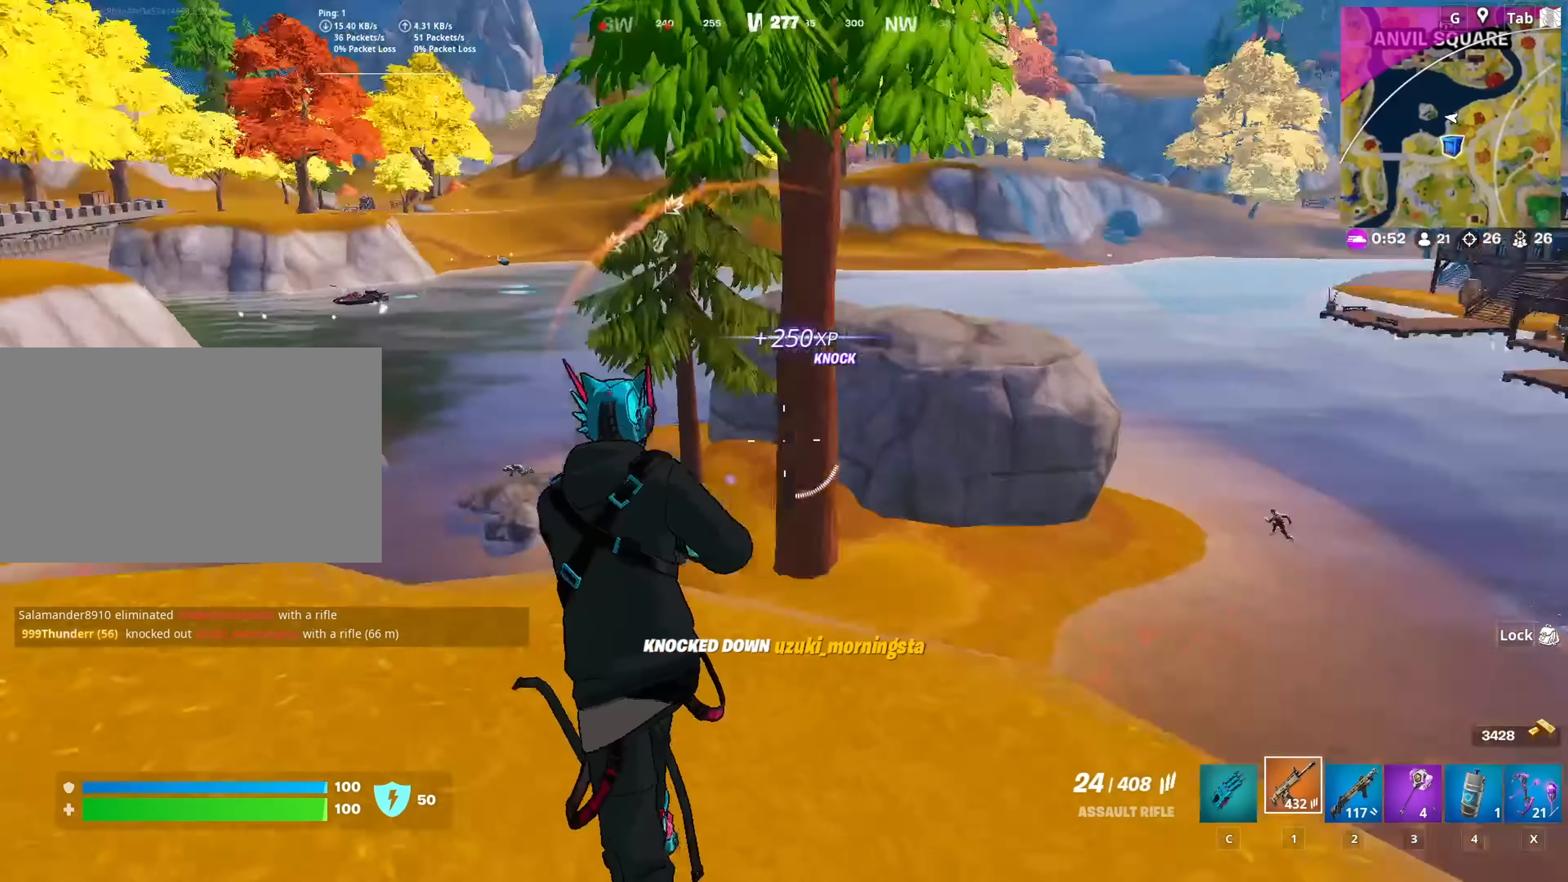
Gameplay with keyboard and mouse; each line is a JSON object with the keys and mouse buttons held at the frame after it. "events" lists presses ("down") and releases ("up") of "1", "2", "3", "4", "5", "a", "alt", "c", "caps_lock", "ctrl", "d", "e", "f", "g", "q", "r", "s", "shift", "space", "t", "tab", "v", "w", "x", "z", "mouse_left", "mouse_wheel" and "mouse_right" between this image and that frame as [ms after this image, input, new state], when the widget could be followed in between. "mouse_left", "mouse_wheel", "mouse_right" = the "left", "wheel", "right" buttons of the "mouse" list. No other keys are recorded. "wheel" means that the mouse wheel is clicked or scrolled. "mouse_move" is the direction in which the mouse moves at that frame (one of eight, or "still"), when it could be read.
{"keys": [], "mouse": ["right"], "mouse_move": "up-left", "events": [[16, "a", "up"], [16, "w", "up"], [117, "mouse_right", "down"], [150, "shift", "down"], [300, "shift", "up"], [350, "w", "down"], [400, "d", "up"], [483, "w", "up"]]}
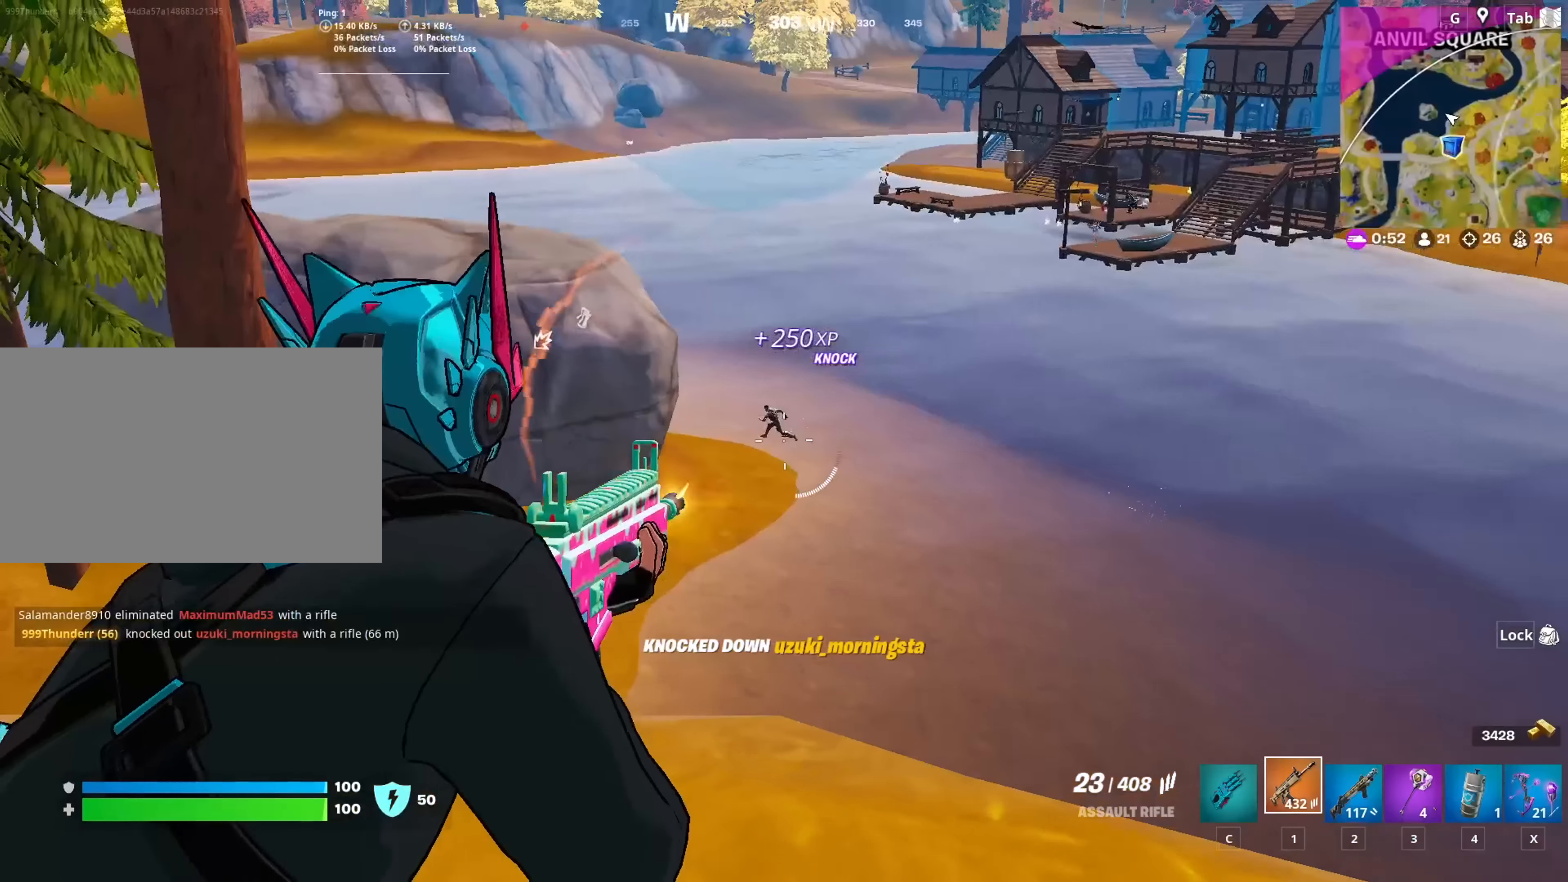
{"keys": ["a", "s"], "mouse": ["left", "right"], "mouse_move": "left", "events": [[33, "mouse_left", "down"], [400, "s", "down"], [450, "a", "down"]]}
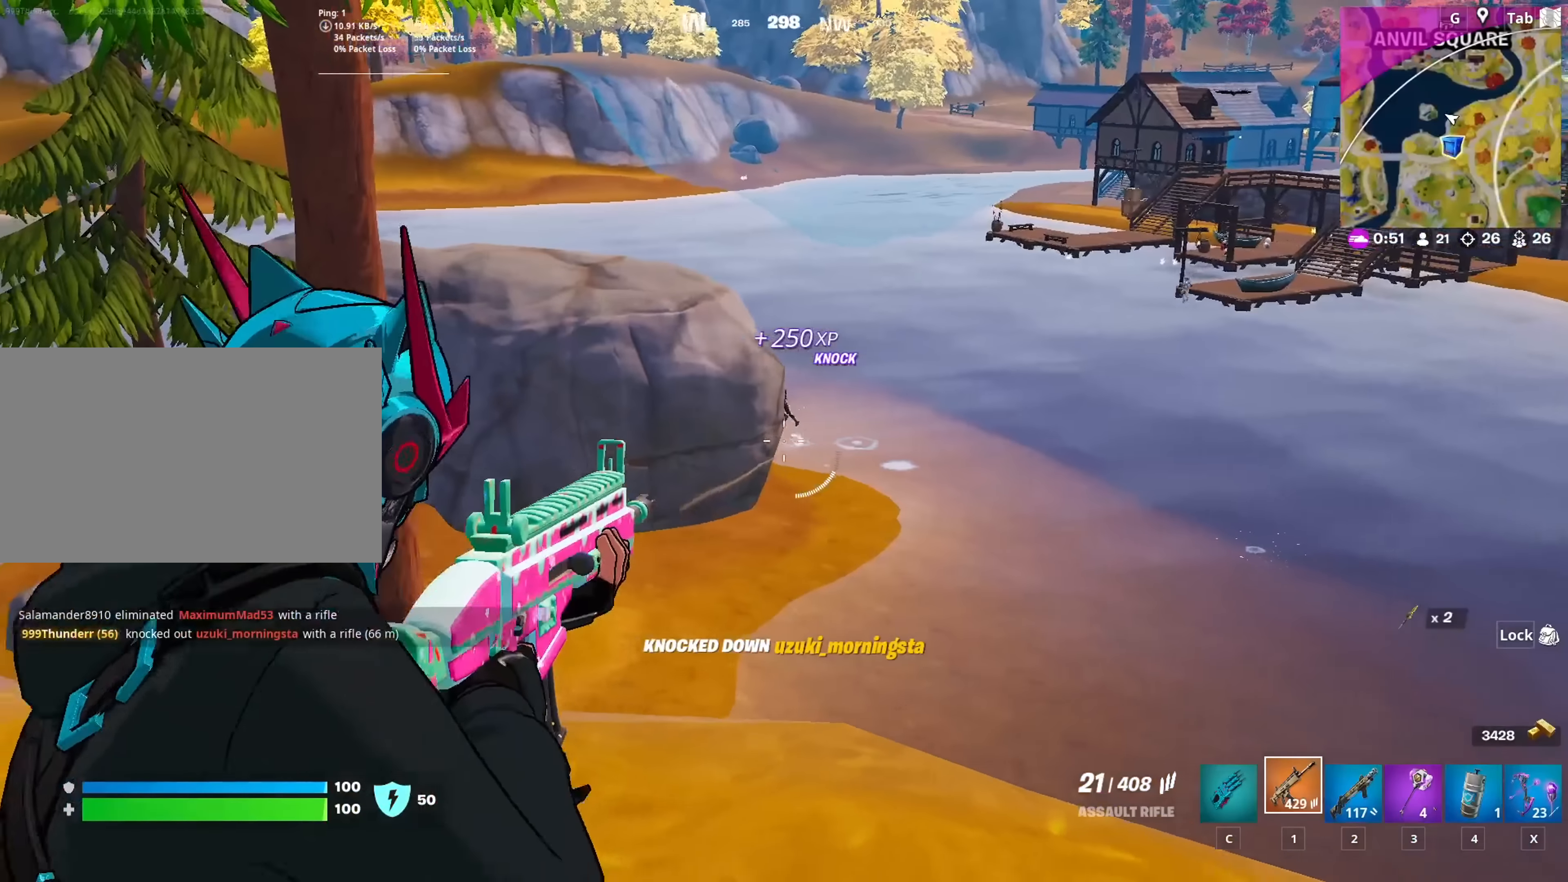
{"keys": ["a"], "mouse": [], "mouse_move": "up", "events": [[50, "mouse_left", "up"], [50, "s", "up"], [100, "mouse_right", "up"], [100, "space", "down"], [134, "3", "down"], [234, "3", "up"], [284, "space", "up"]]}
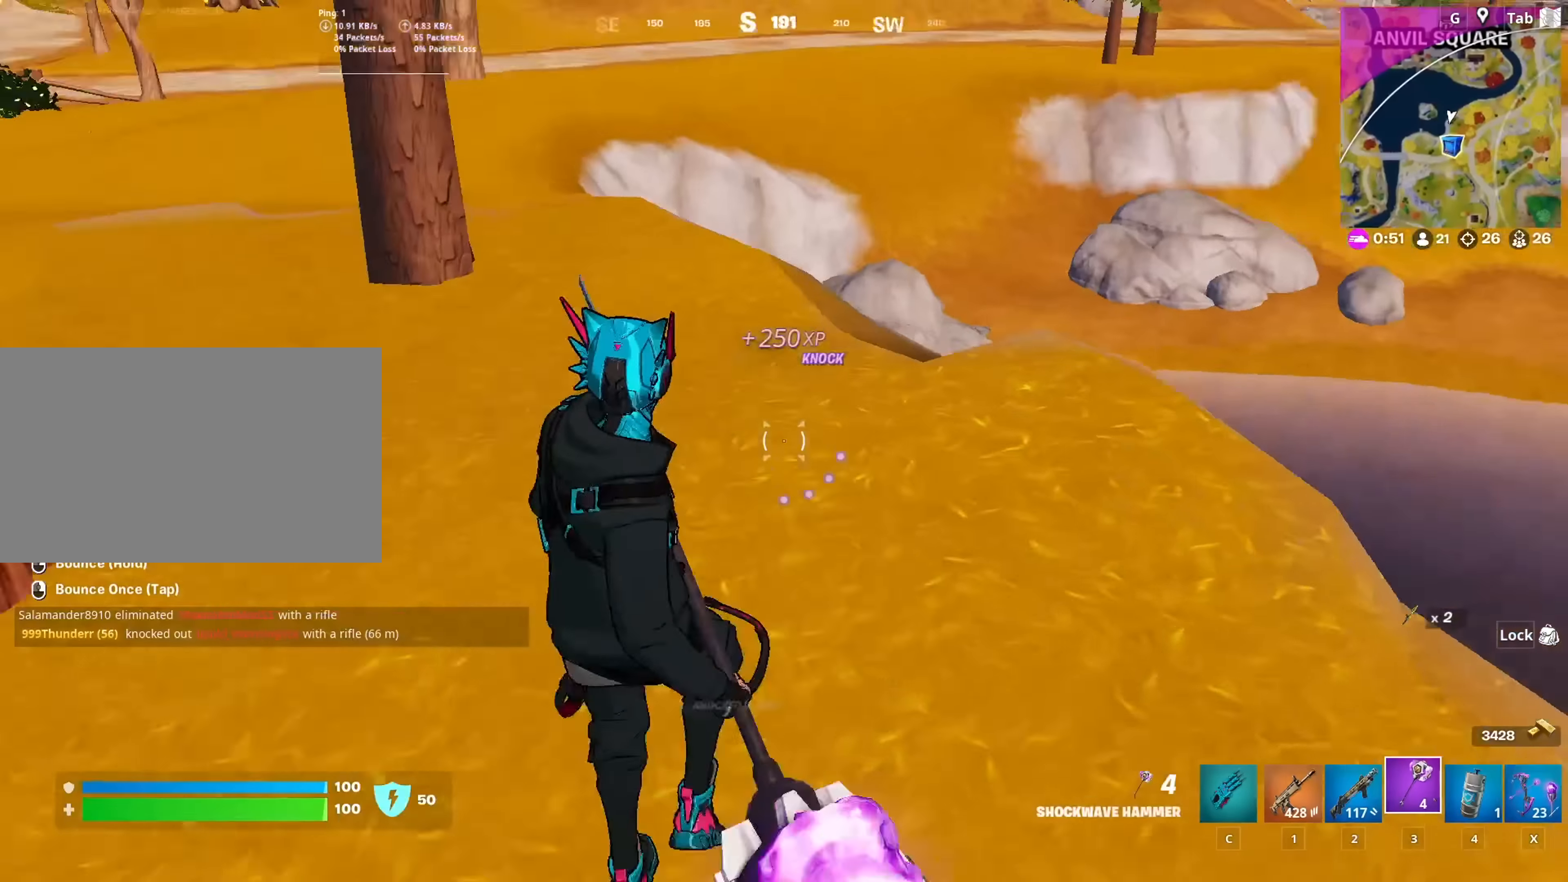
{"keys": ["d", "w"], "mouse": ["right"], "mouse_move": "right", "events": [[100, "mouse_right", "down"], [100, "w", "down"], [367, "a", "up"], [367, "d", "down"]]}
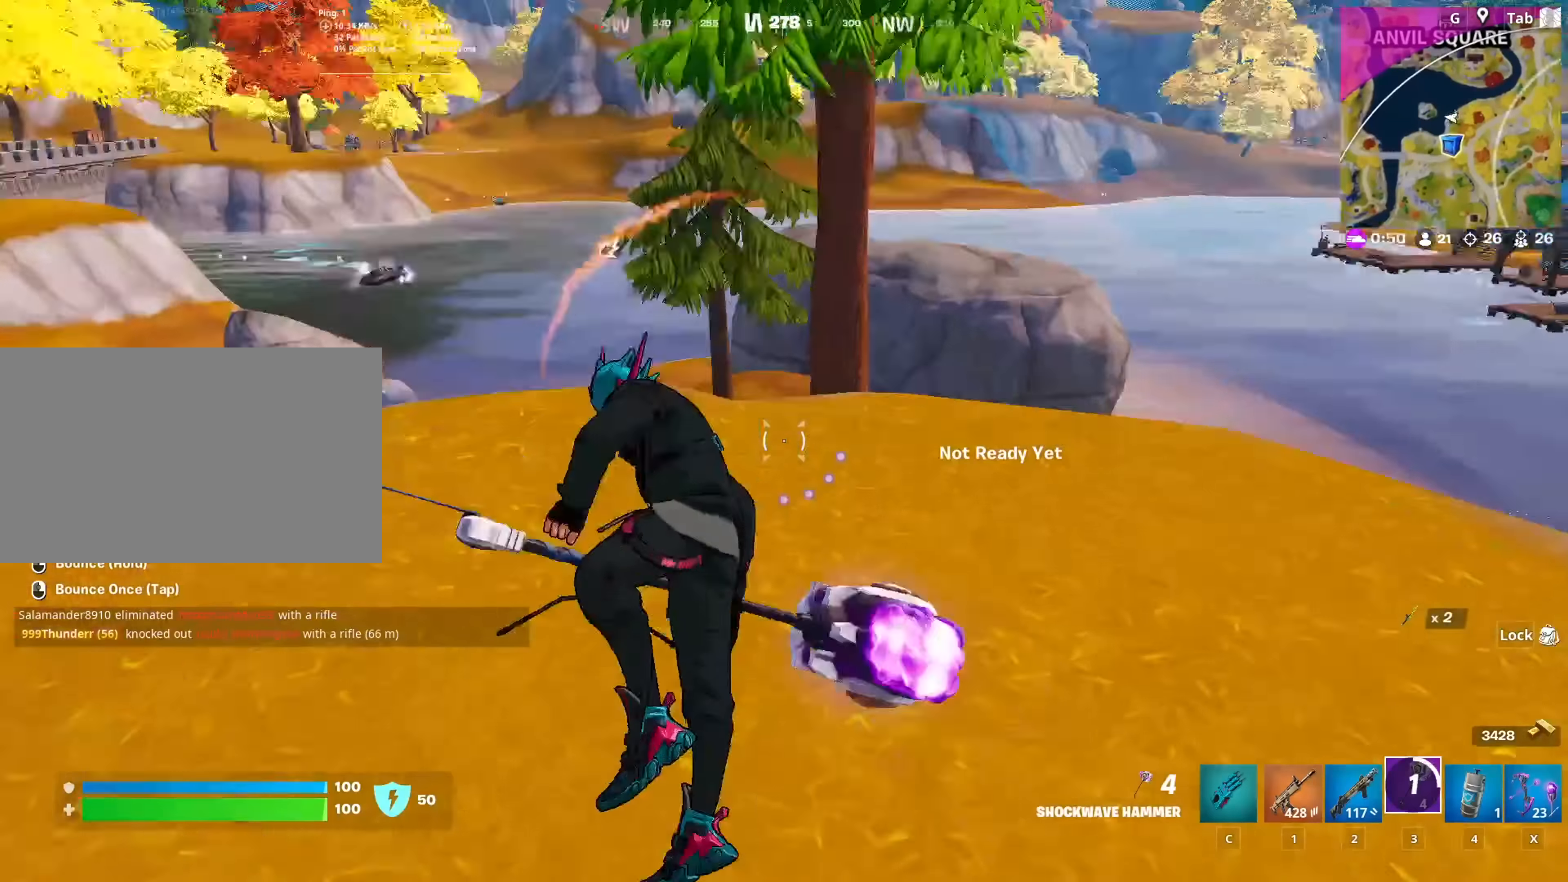
{"keys": ["w"], "mouse": [], "mouse_move": "left", "events": [[83, "d", "up"], [317, "mouse_right", "up"]]}
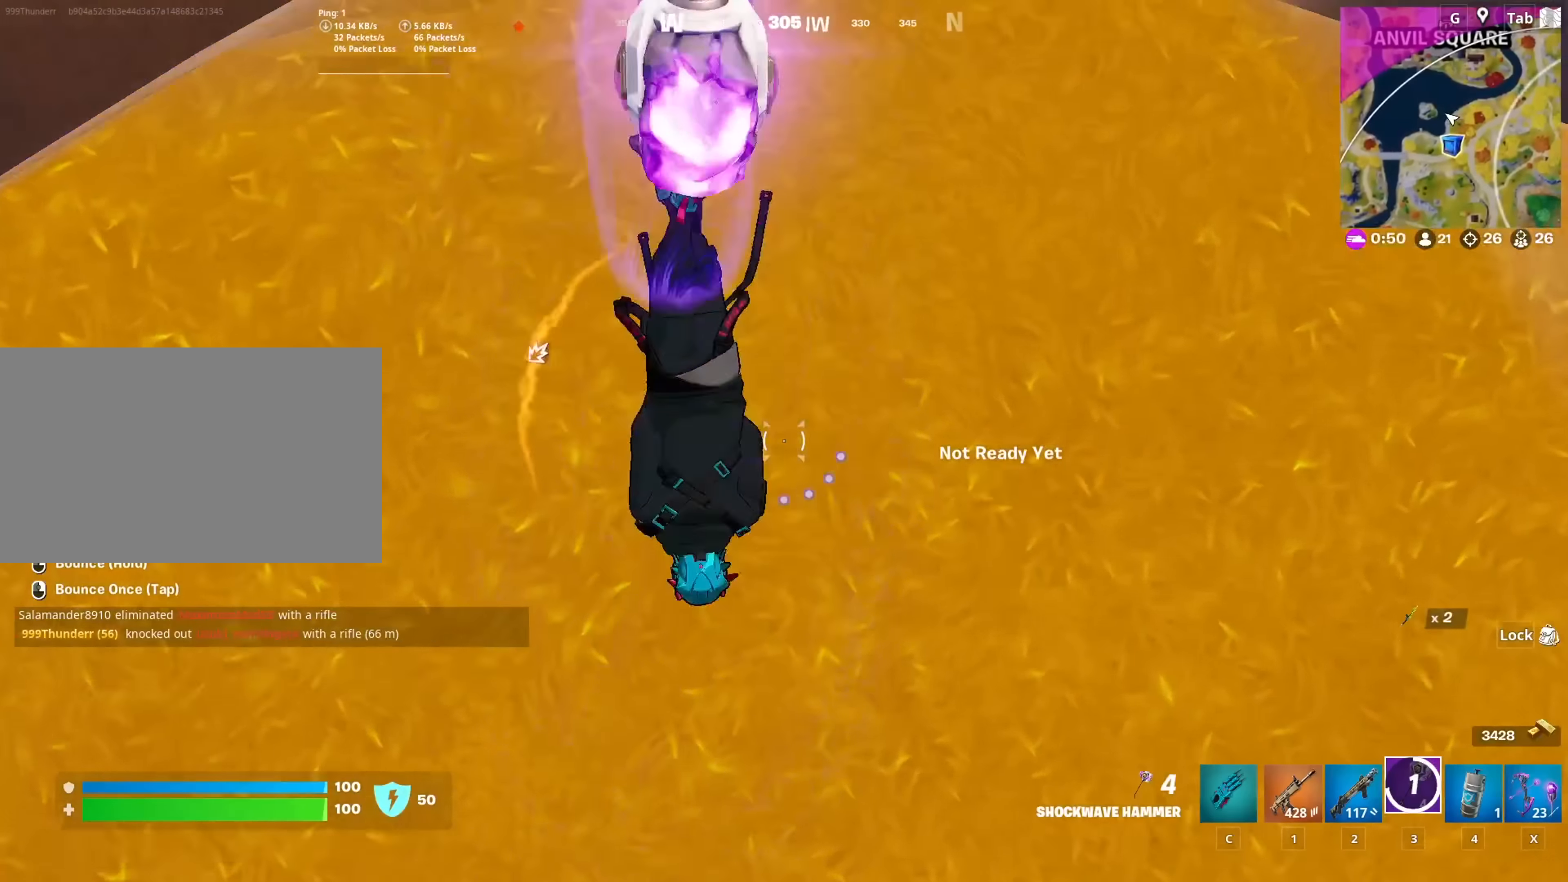
{"keys": ["1", "w"], "mouse": [], "mouse_move": "up", "events": [[367, "1", "down"]]}
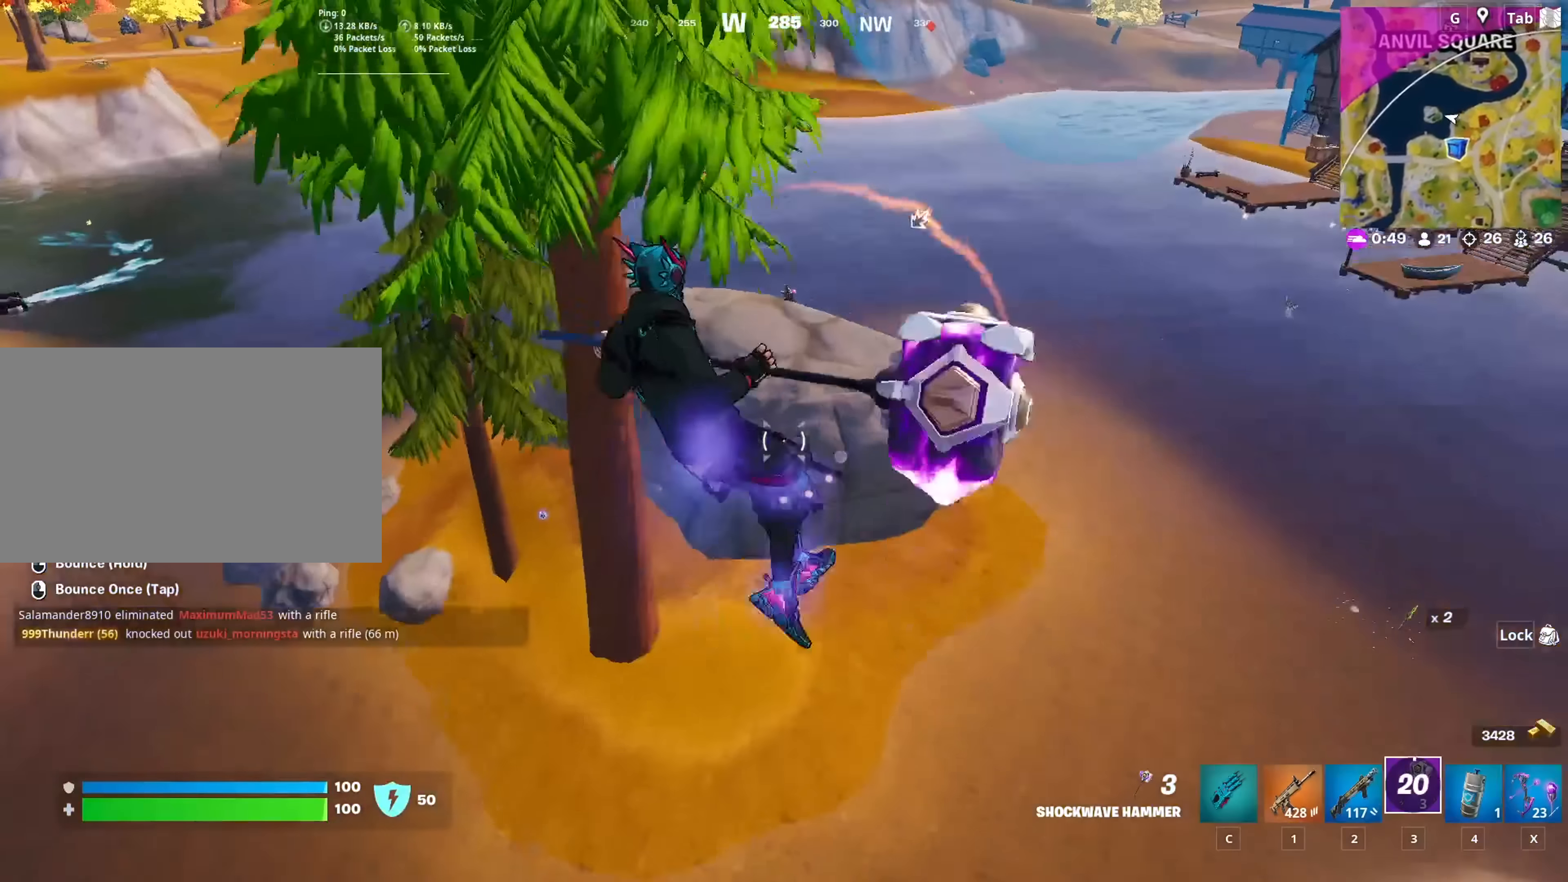
{"keys": ["a"], "mouse": [], "mouse_move": "still", "events": [[16, "1", "up"], [66, "1", "down"], [150, "w", "up"], [200, "1", "up"], [350, "a", "down"]]}
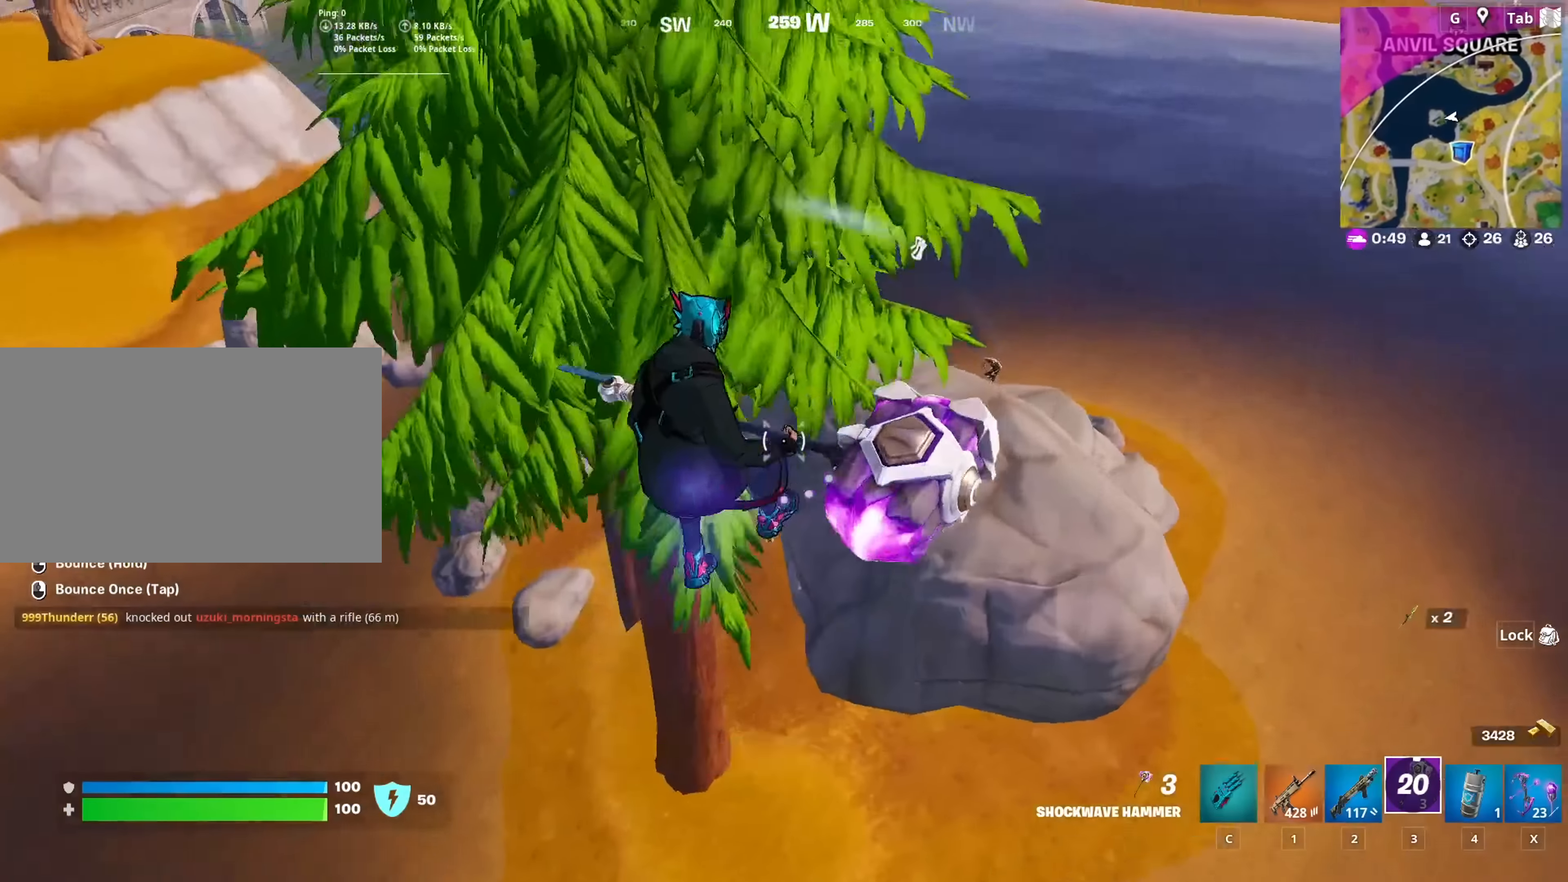
{"keys": ["w"], "mouse": [], "mouse_move": "still", "events": [[33, "r", "down"], [167, "r", "up"], [167, "w", "down"], [267, "a", "up"], [400, "1", "down"], [501, "1", "up"]]}
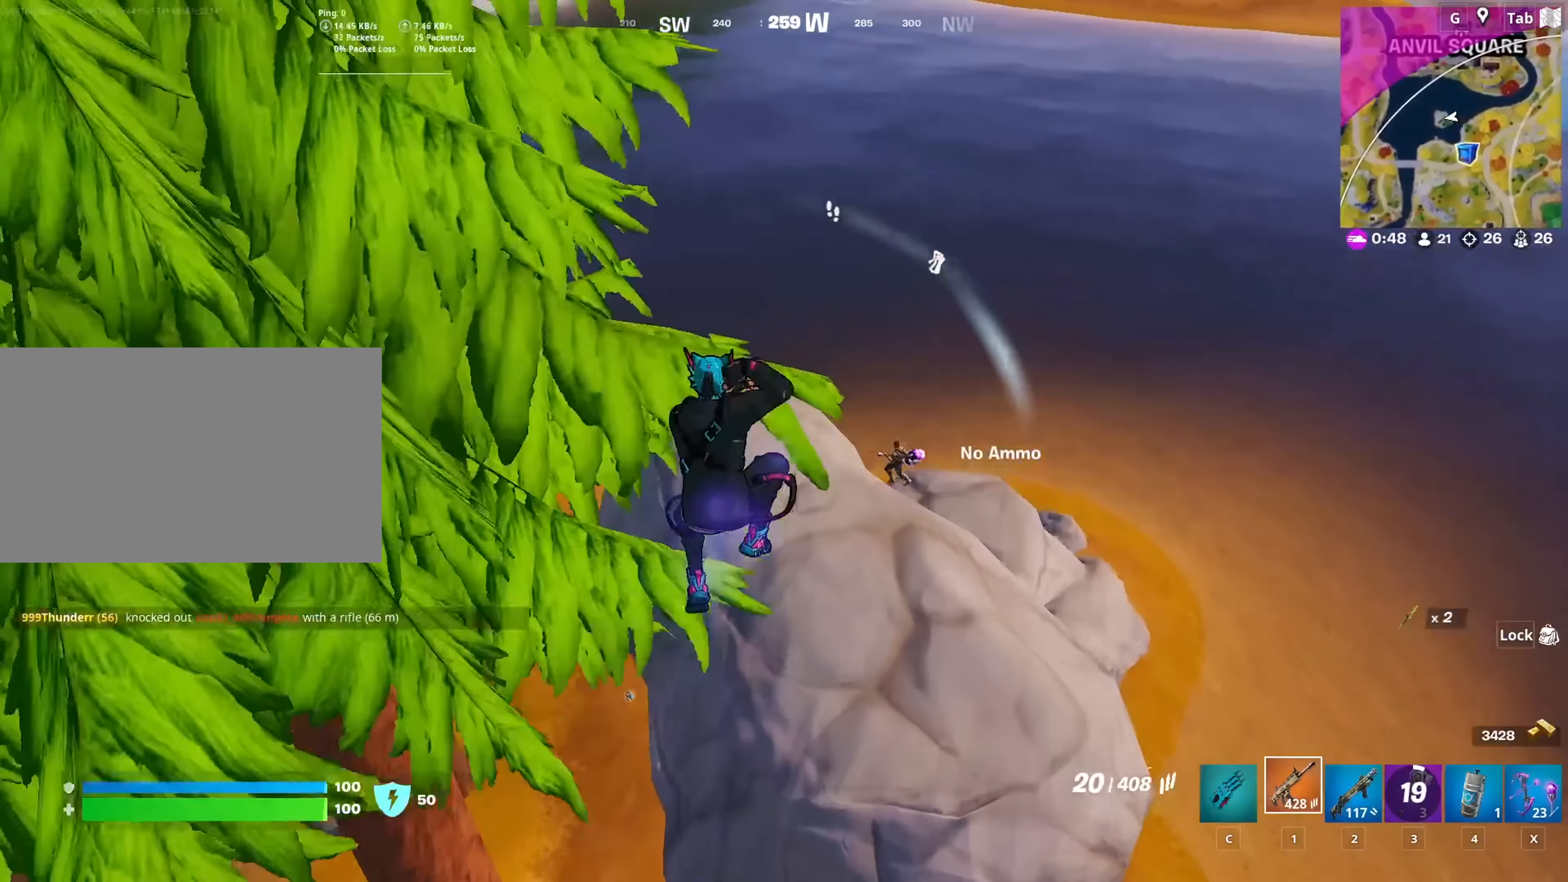
{"keys": ["w"], "mouse": [], "mouse_move": "up-left", "events": [[183, "2", "down"], [283, "2", "up"]]}
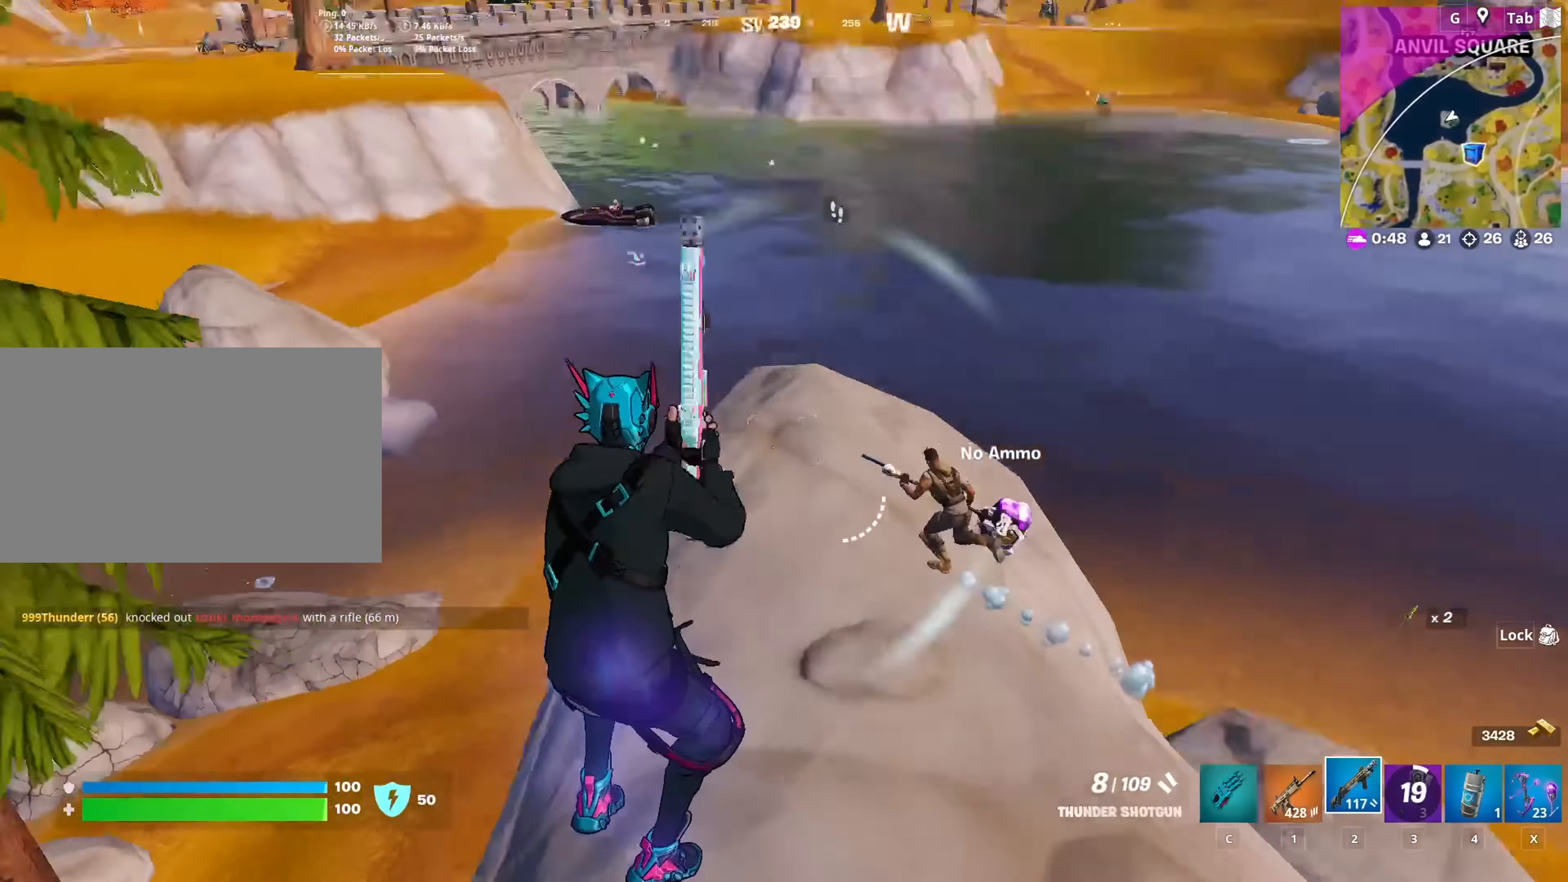
{"keys": ["1", "d", "w"], "mouse": [], "mouse_move": "still", "events": [[250, "a", "down"], [350, "a", "up"], [384, "d", "down"], [384, "mouse_left", "down"], [484, "1", "down"], [484, "mouse_left", "up"]]}
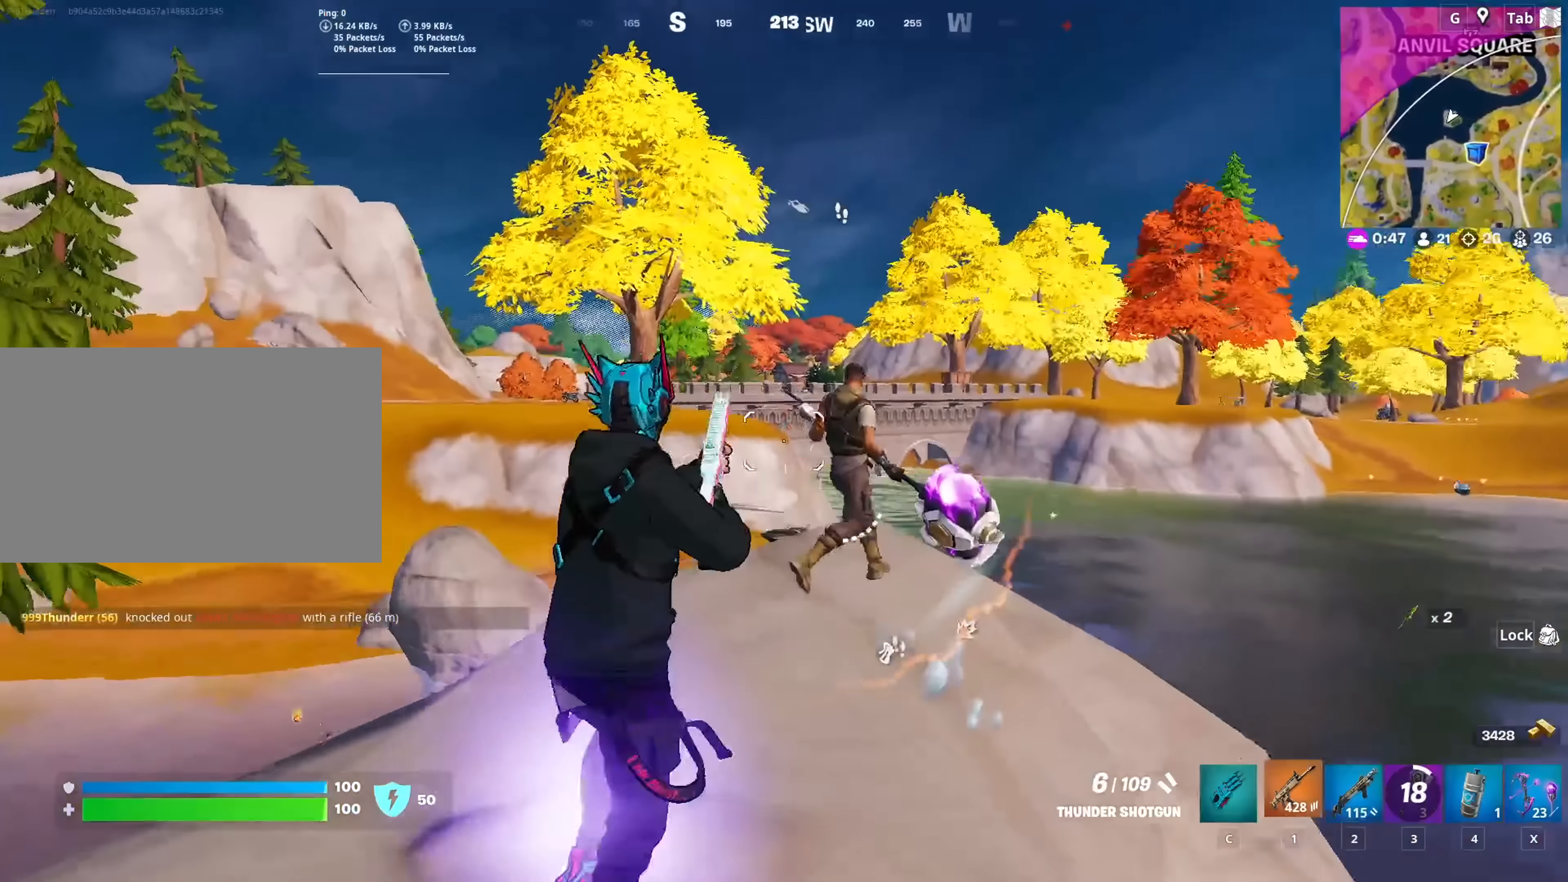
{"keys": [], "mouse": ["left"], "mouse_move": "right", "events": [[33, "d", "up"], [133, "1", "up"], [266, "mouse_left", "down"], [500, "w", "up"]]}
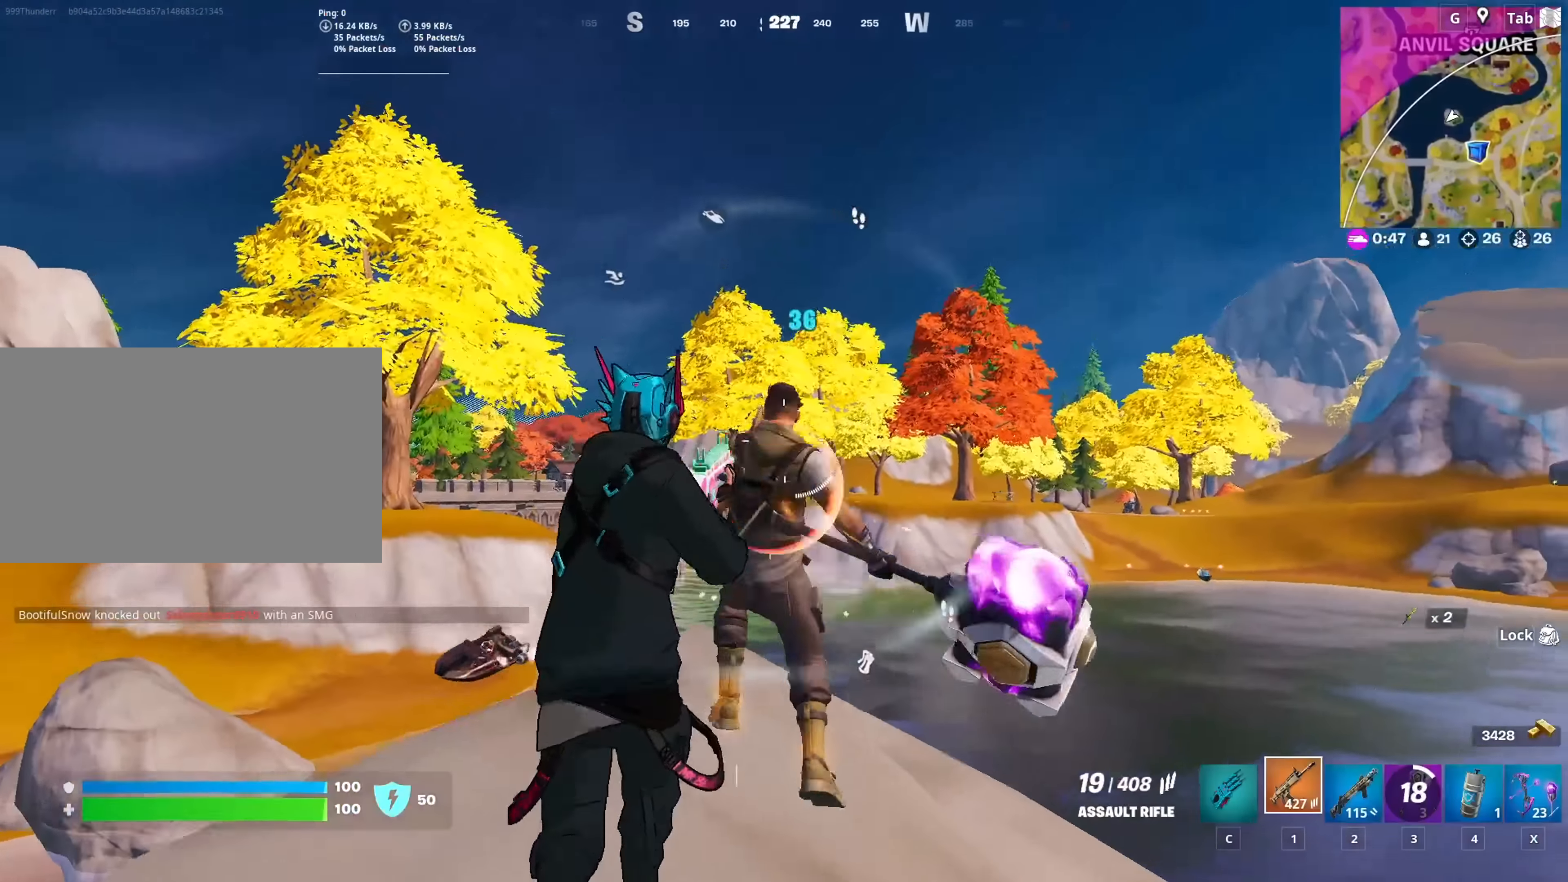
{"keys": ["d", "s", "shift"], "mouse": ["left"], "mouse_move": "right", "events": [[100, "d", "down"], [100, "s", "down"], [150, "d", "up"], [334, "shift", "down"], [384, "d", "down"]]}
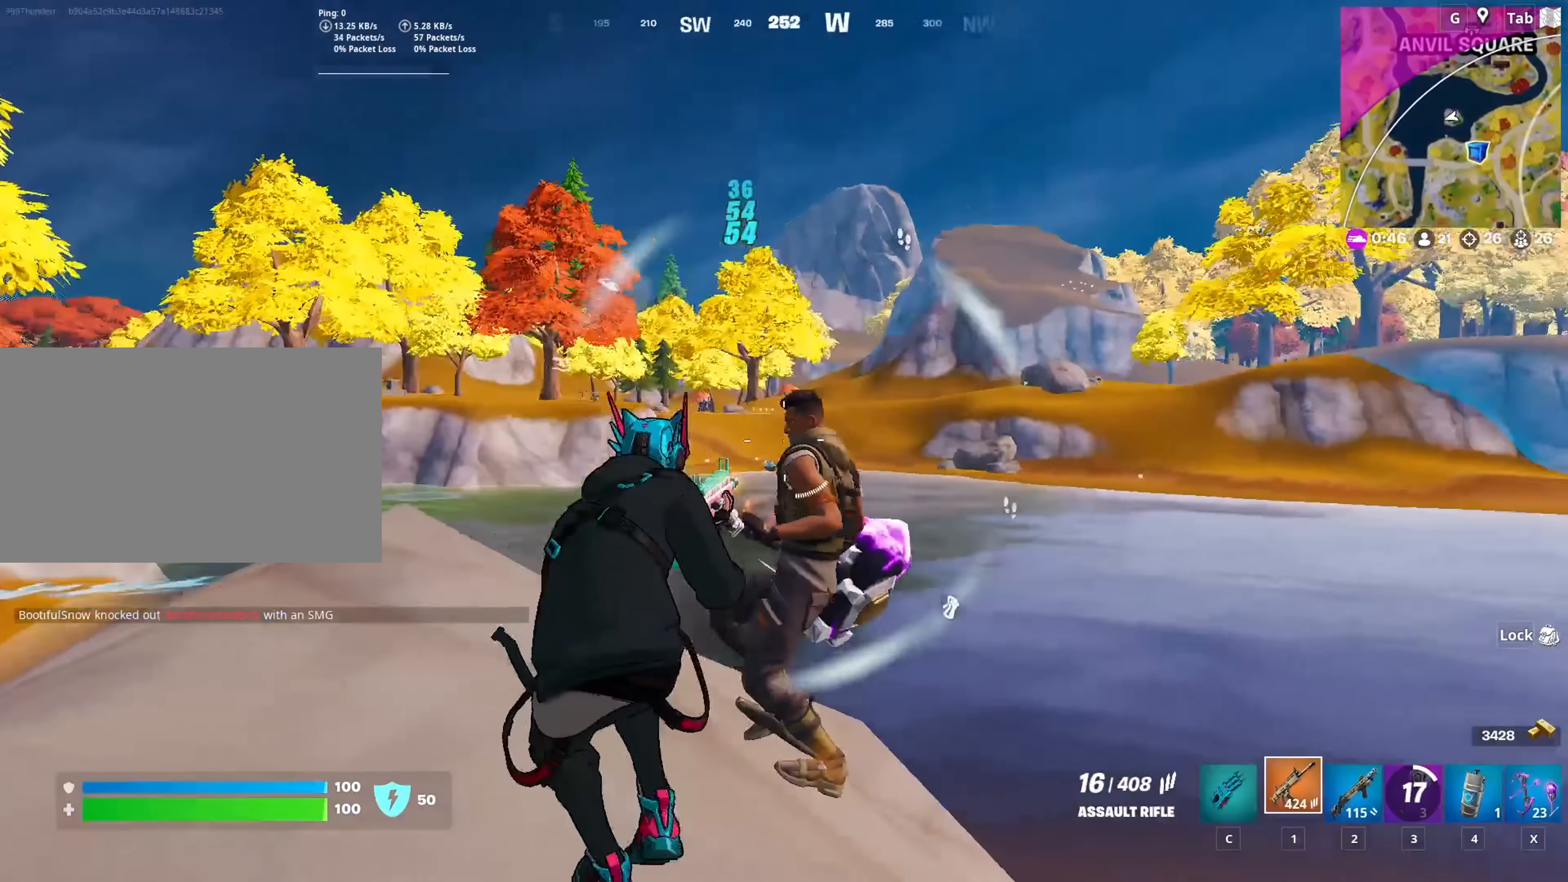
{"keys": ["d", "s", "space"], "mouse": ["left"], "mouse_move": "up", "events": [[16, "shift", "up"], [150, "s", "up"], [350, "space", "down"], [483, "s", "down"]]}
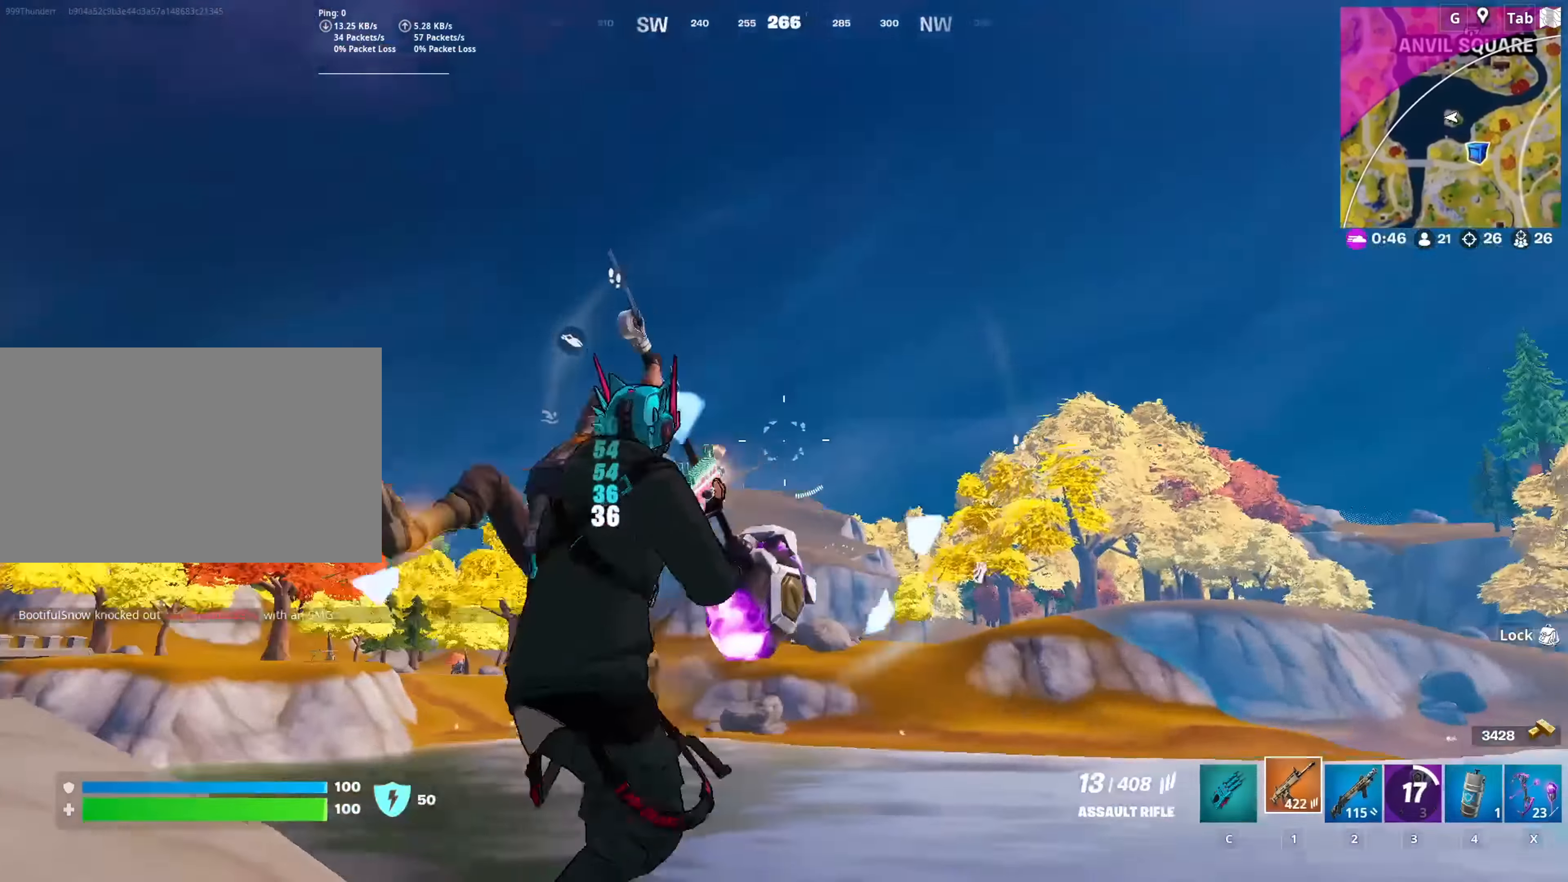
{"keys": ["2", "a"], "mouse": ["left"], "mouse_move": "right", "events": [[33, "space", "up"], [217, "d", "up"], [267, "a", "down"], [317, "s", "up"], [501, "2", "down"]]}
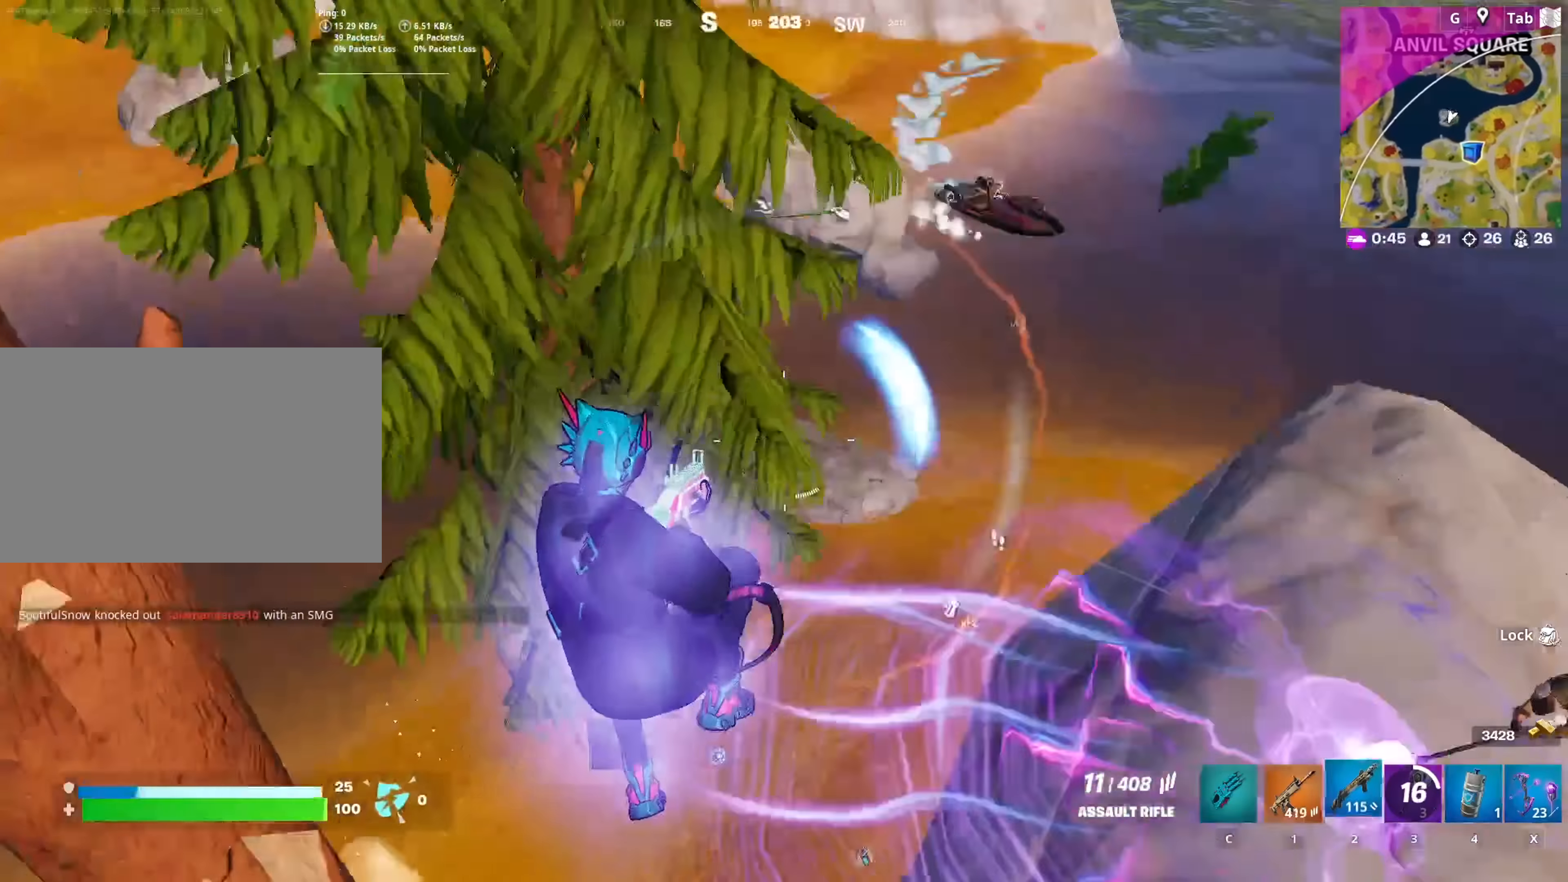
{"keys": ["1", "w"], "mouse": [], "mouse_move": "left", "events": [[50, "mouse_left", "up"], [100, "2", "up"], [133, "a", "up"], [183, "d", "down"], [367, "w", "down"], [417, "d", "up"], [467, "1", "down"]]}
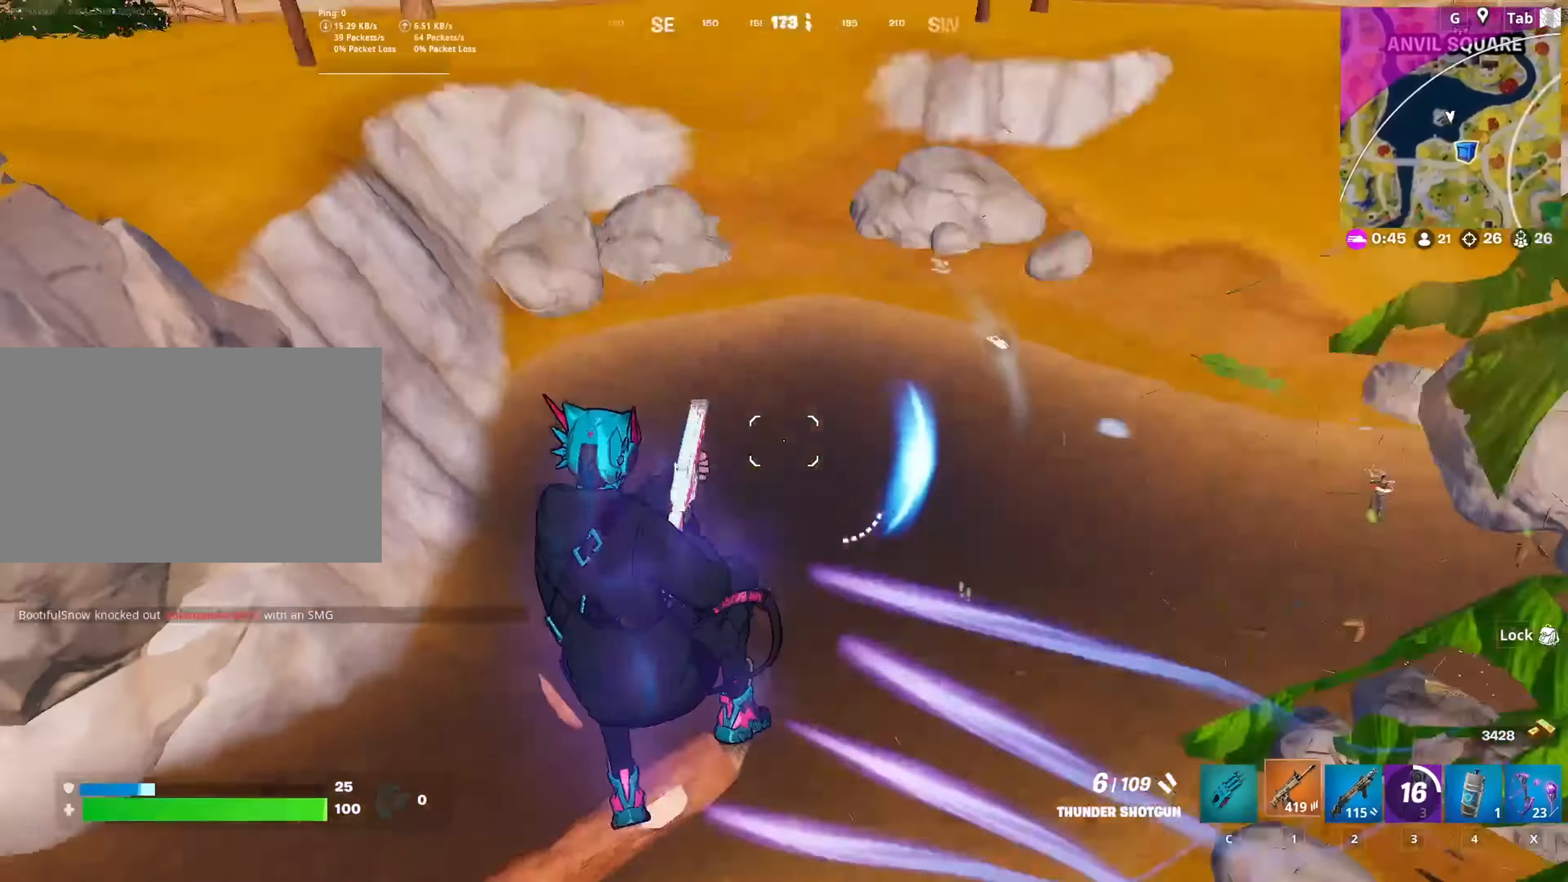
{"keys": ["a", "r", "w"], "mouse": [], "mouse_move": "down", "events": [[100, "1", "up"], [100, "r", "down"], [250, "a", "down"], [250, "r", "up"], [300, "r", "down"], [434, "r", "up"], [484, "r", "down"]]}
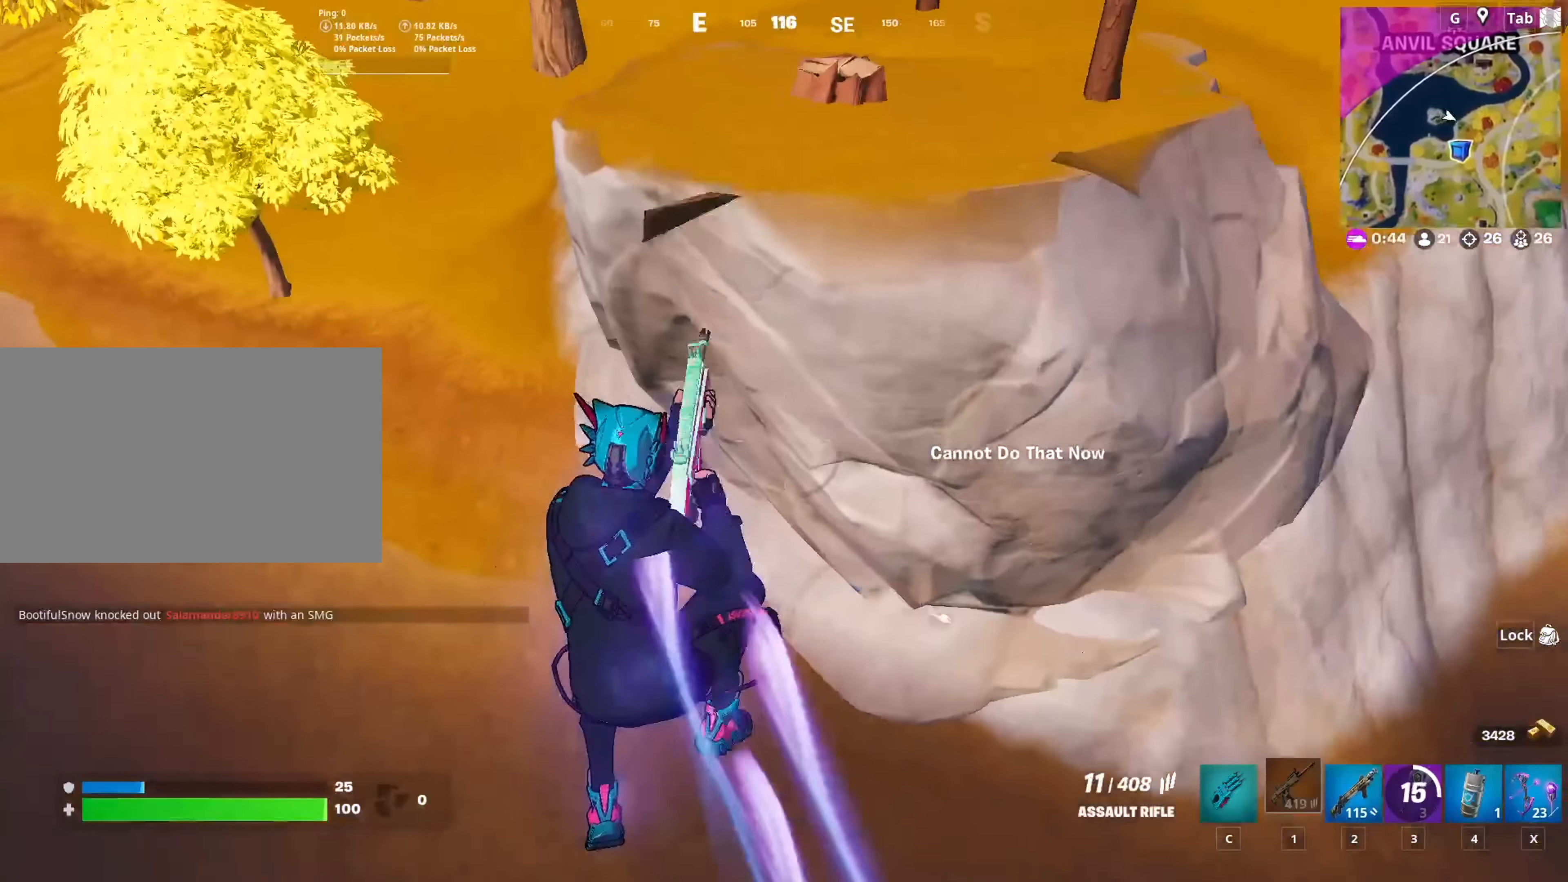
{"keys": ["a"], "mouse": [], "mouse_move": "right", "events": [[83, "r", "up"], [400, "w", "up"]]}
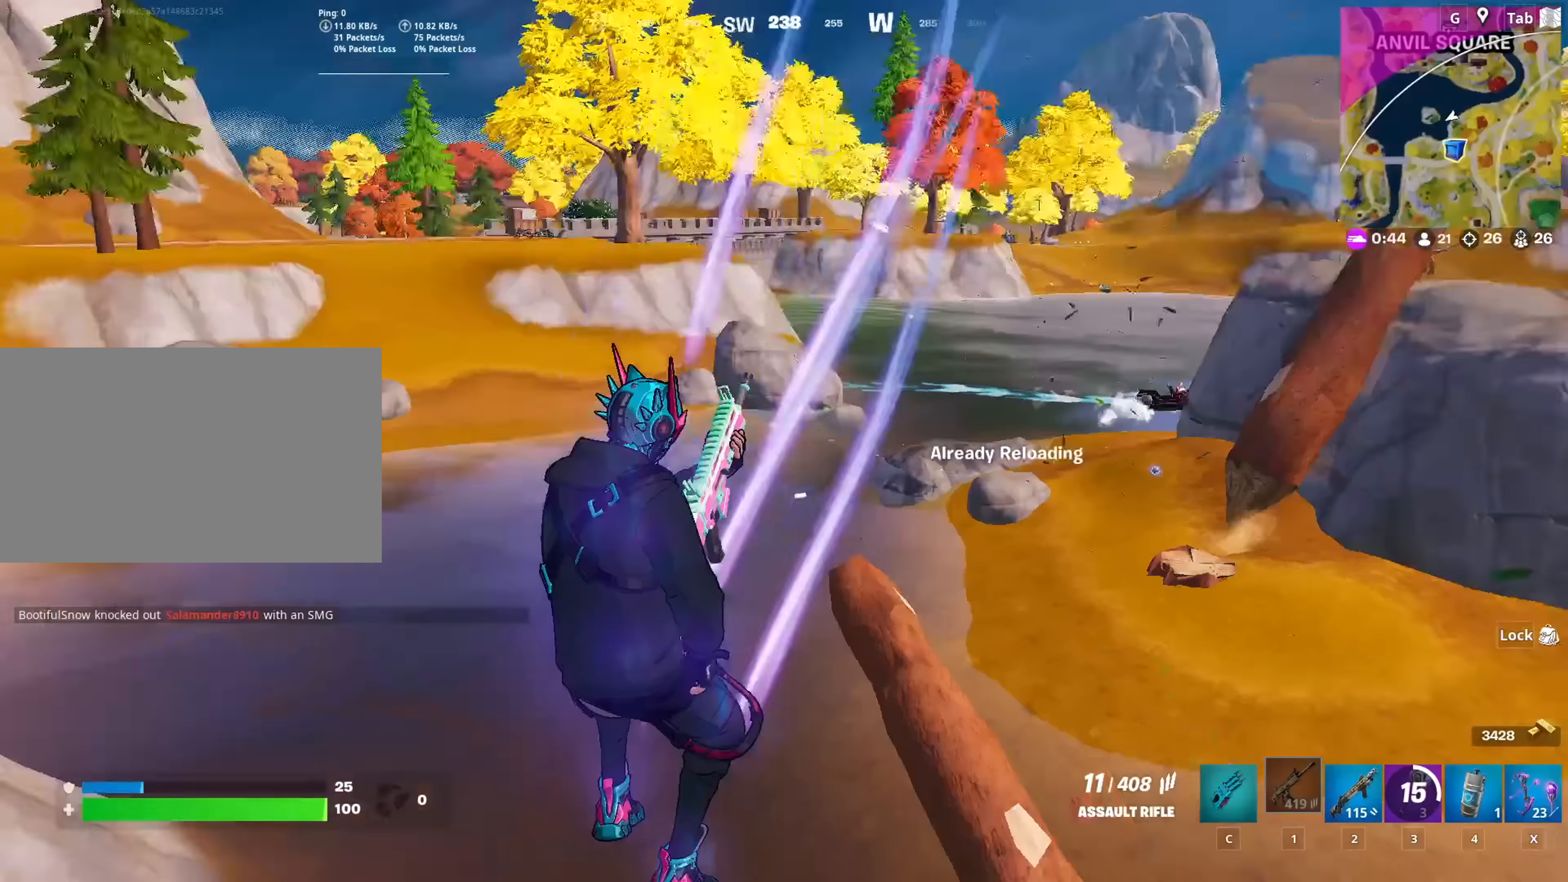
{"keys": ["a", "s"], "mouse": [], "mouse_move": "still", "events": [[417, "s", "down"]]}
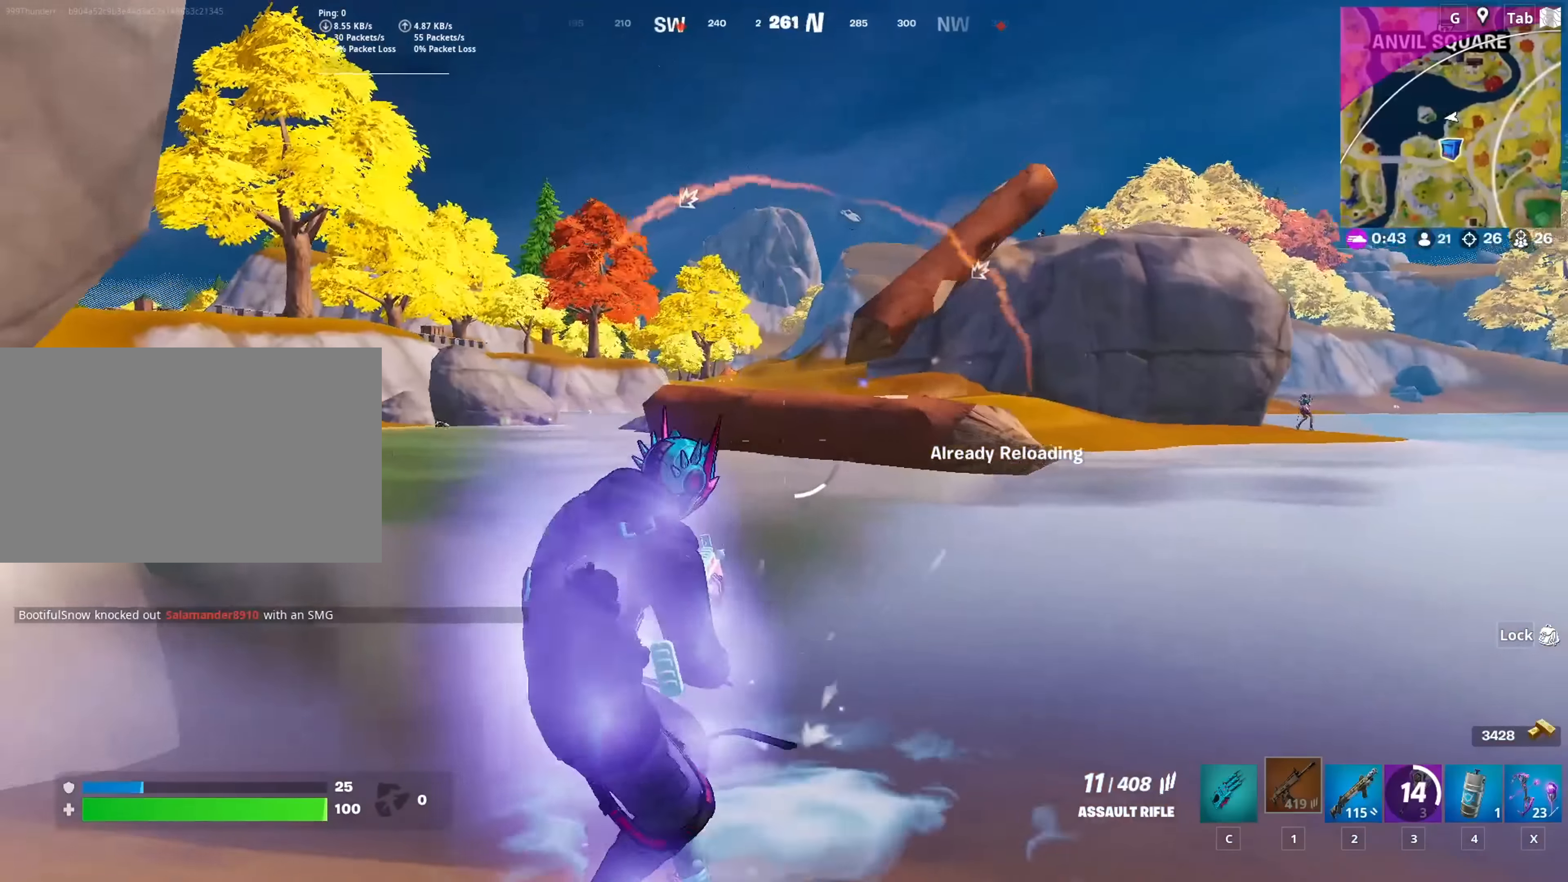
{"keys": ["d", "s", "shift"], "mouse": [], "mouse_move": "up", "events": [[250, "a", "up"], [350, "shift", "down"], [433, "d", "down"]]}
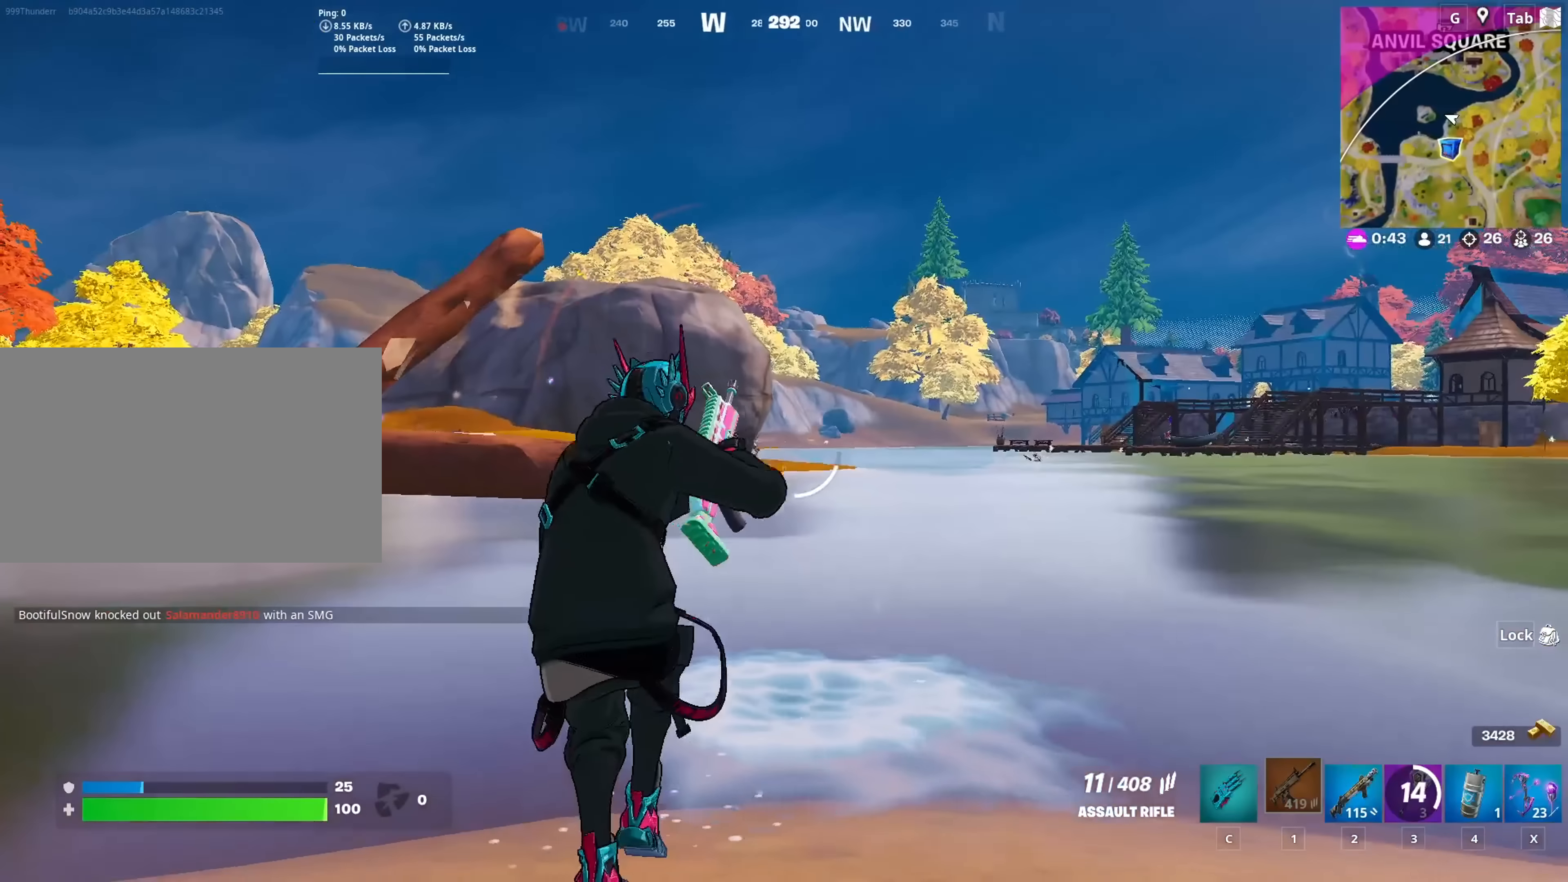
{"keys": [], "mouse": ["right"], "mouse_move": "right", "events": [[83, "shift", "up"], [167, "d", "up"], [167, "mouse_right", "down"], [217, "s", "up"]]}
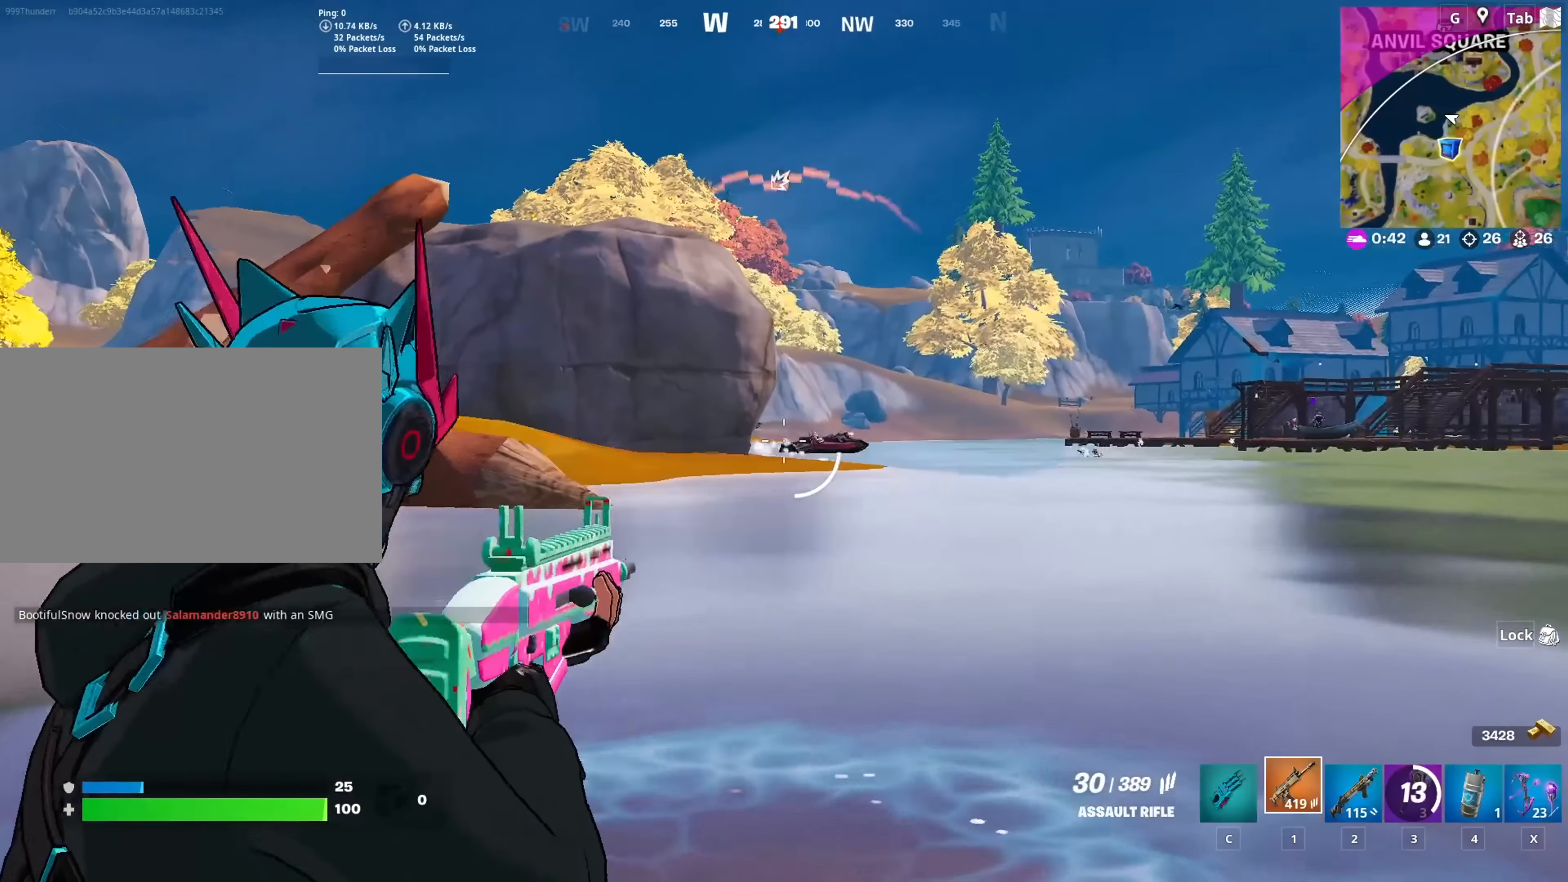
{"keys": [], "mouse": ["left", "right"], "mouse_move": "left", "events": [[50, "d", "down"], [283, "s", "down"], [333, "mouse_left", "down"], [383, "d", "up"], [417, "s", "up"]]}
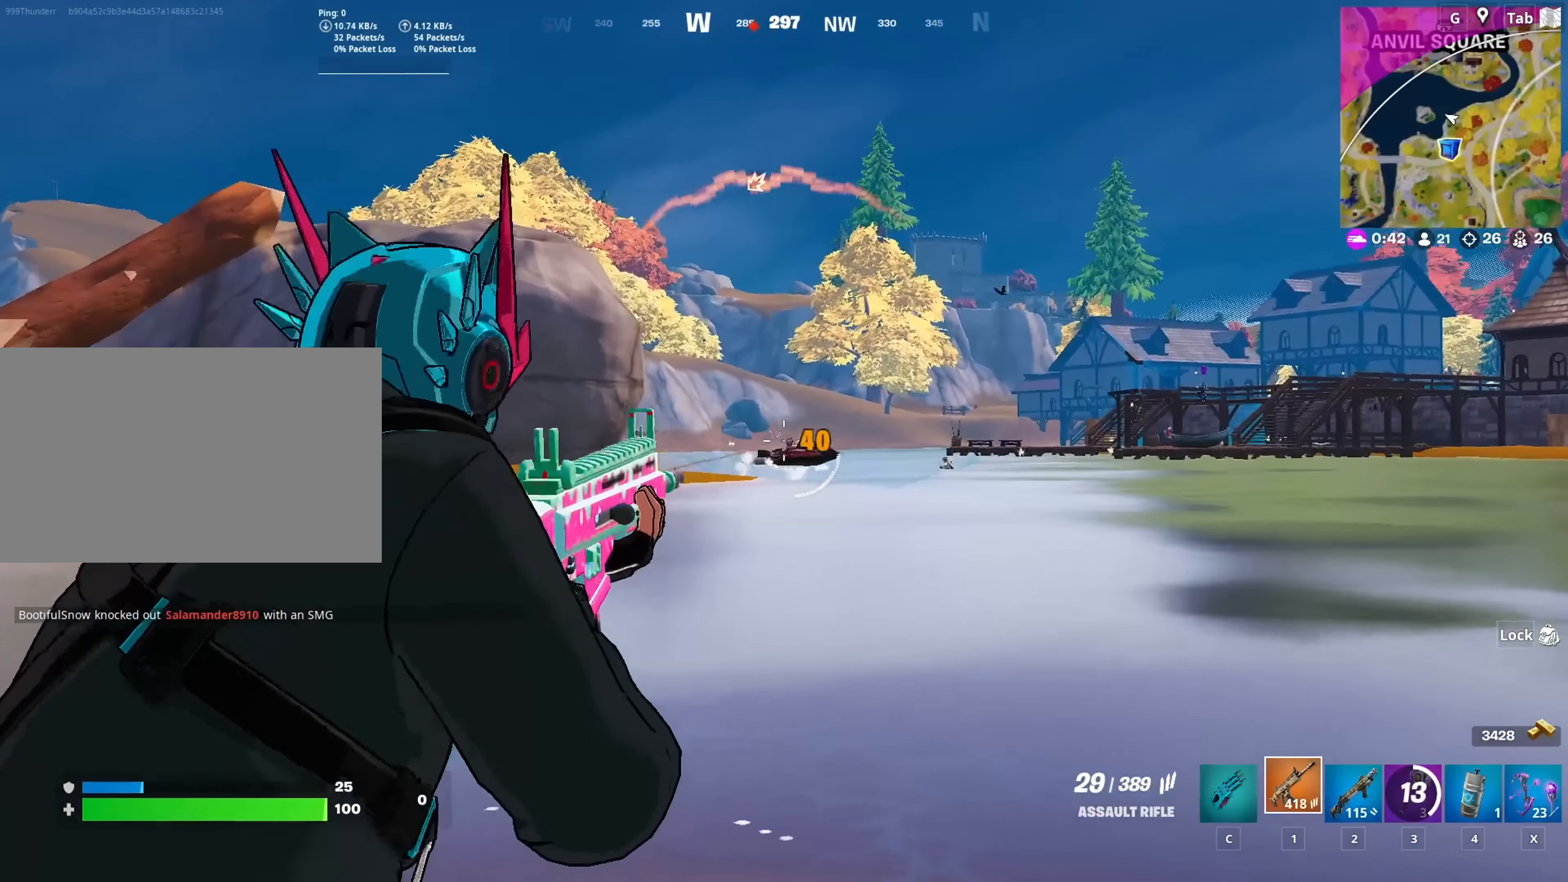
{"keys": ["d", "s"], "mouse": ["right"], "mouse_move": "down-left", "events": [[384, "s", "down"], [484, "d", "down"], [484, "mouse_left", "up"]]}
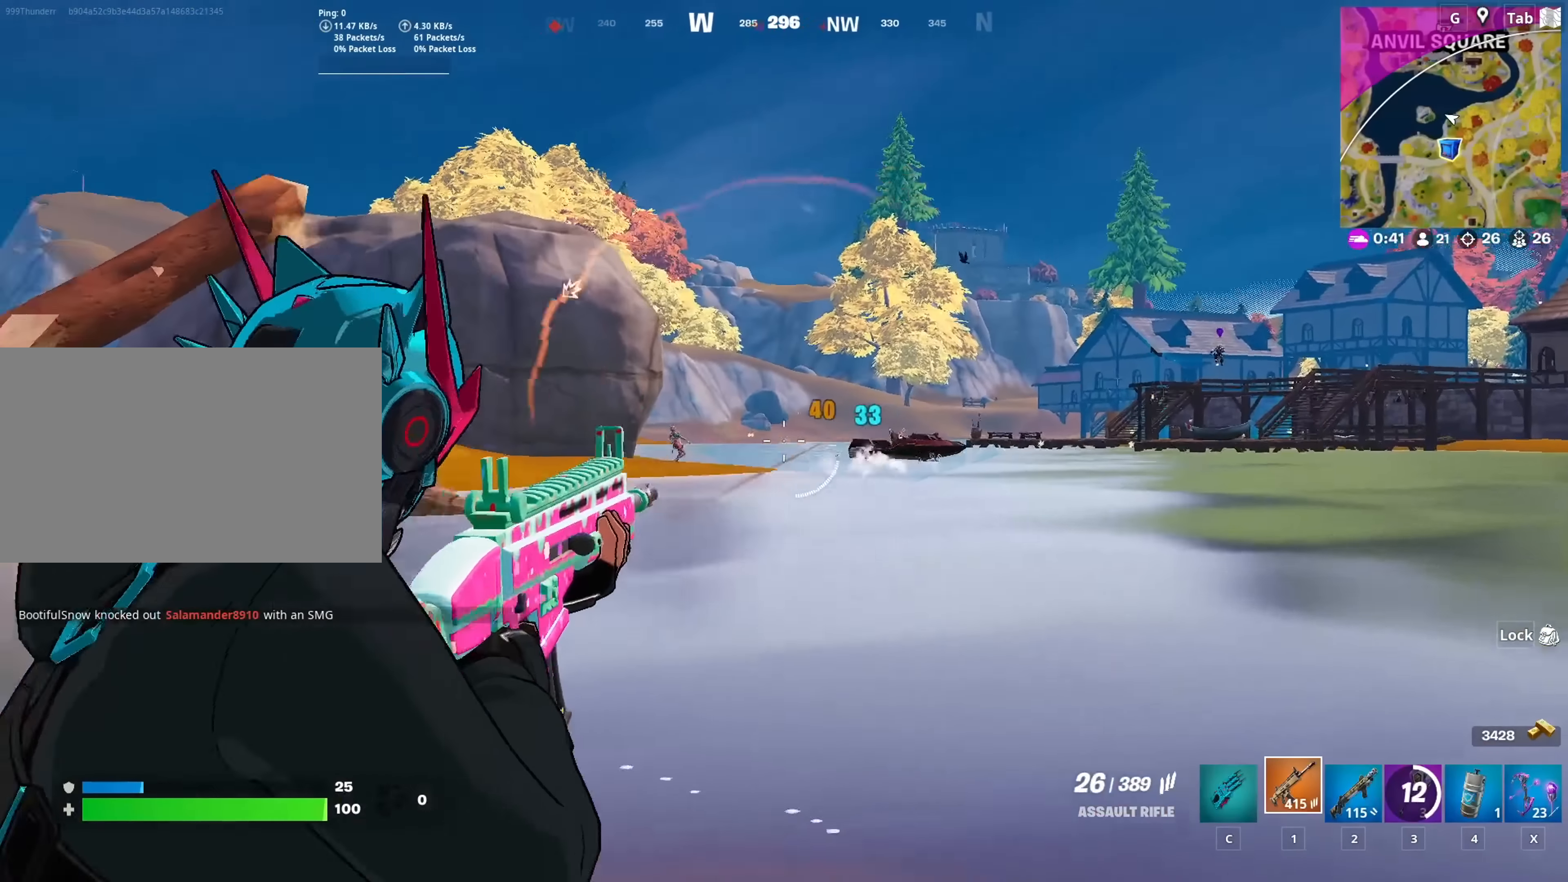
{"keys": [], "mouse": ["left", "right"], "mouse_move": "down-right", "events": [[83, "s", "up"], [133, "d", "up"], [317, "mouse_left", "down"]]}
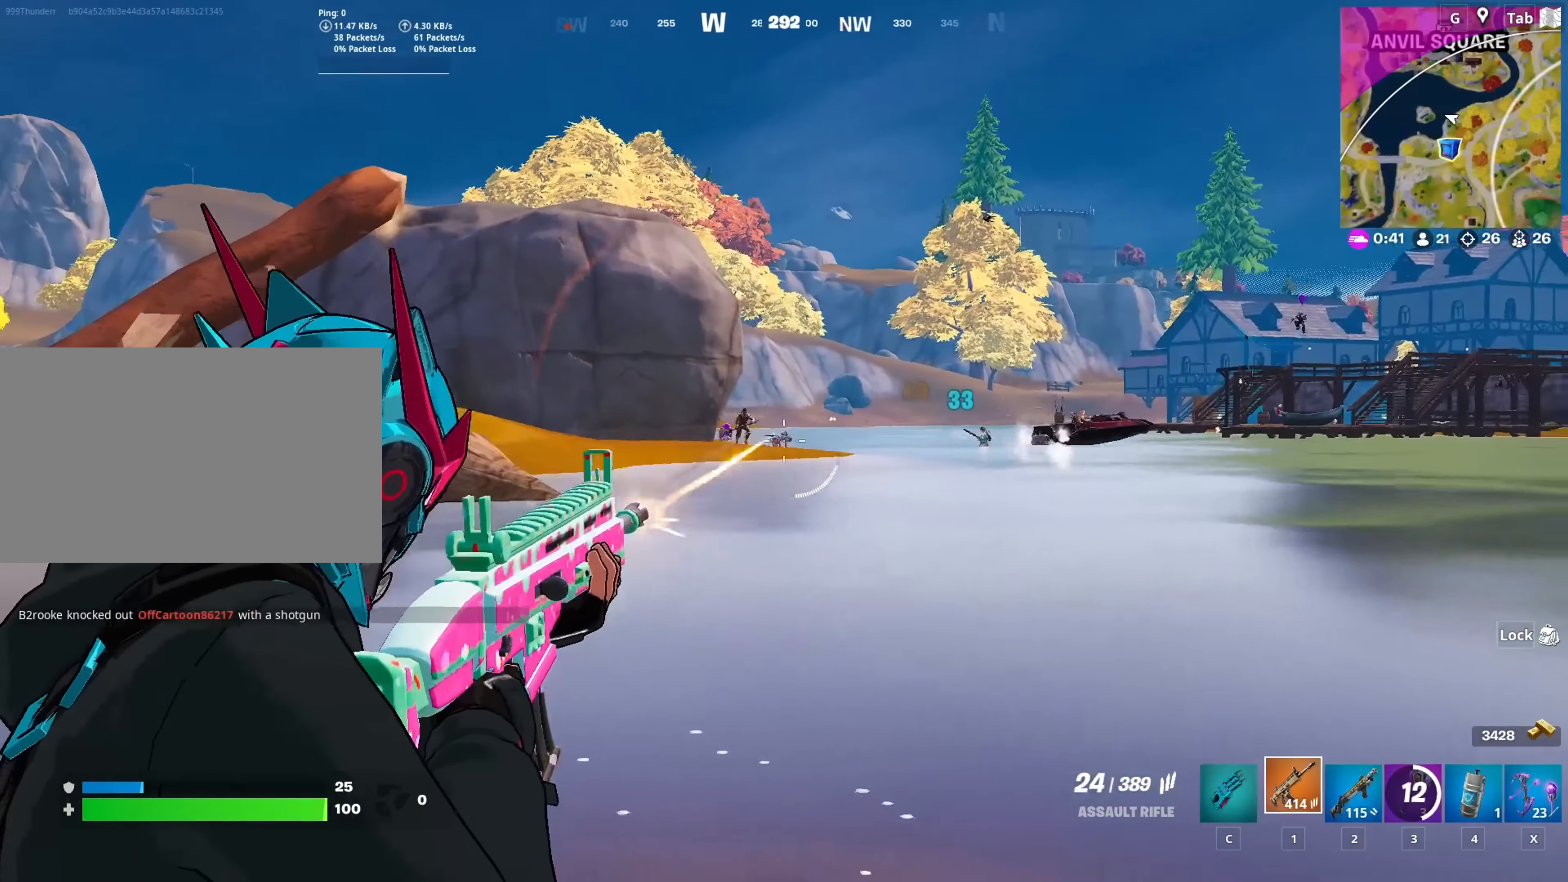
{"keys": [], "mouse": ["left", "right"], "mouse_move": "right", "events": []}
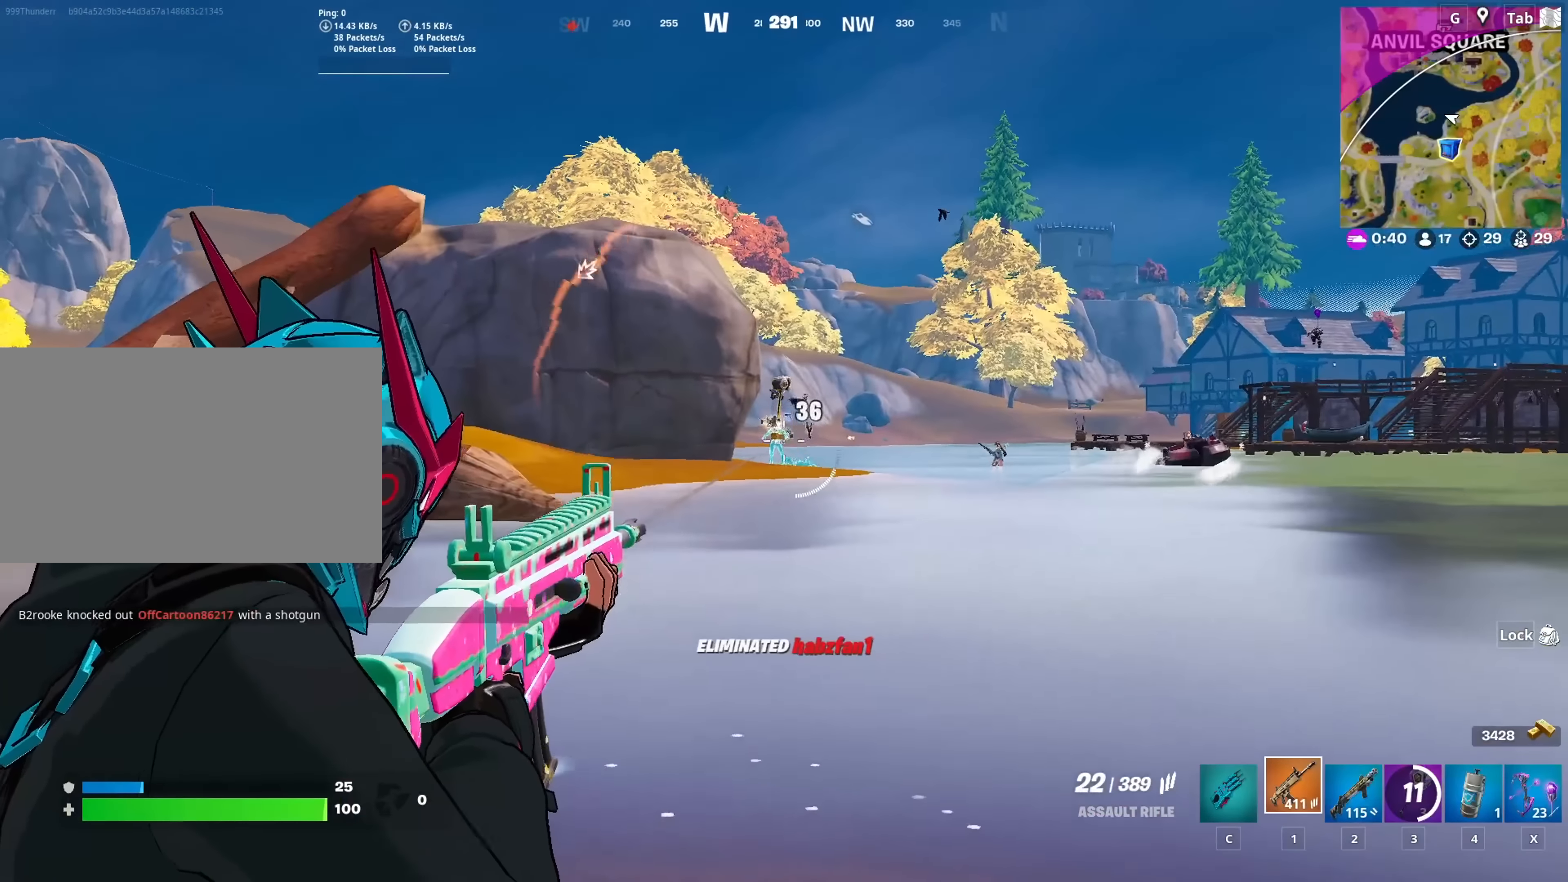
{"keys": ["d"], "mouse": ["right"], "mouse_move": "still", "events": [[116, "s", "down"], [150, "d", "down"], [150, "mouse_left", "up"], [250, "s", "up"]]}
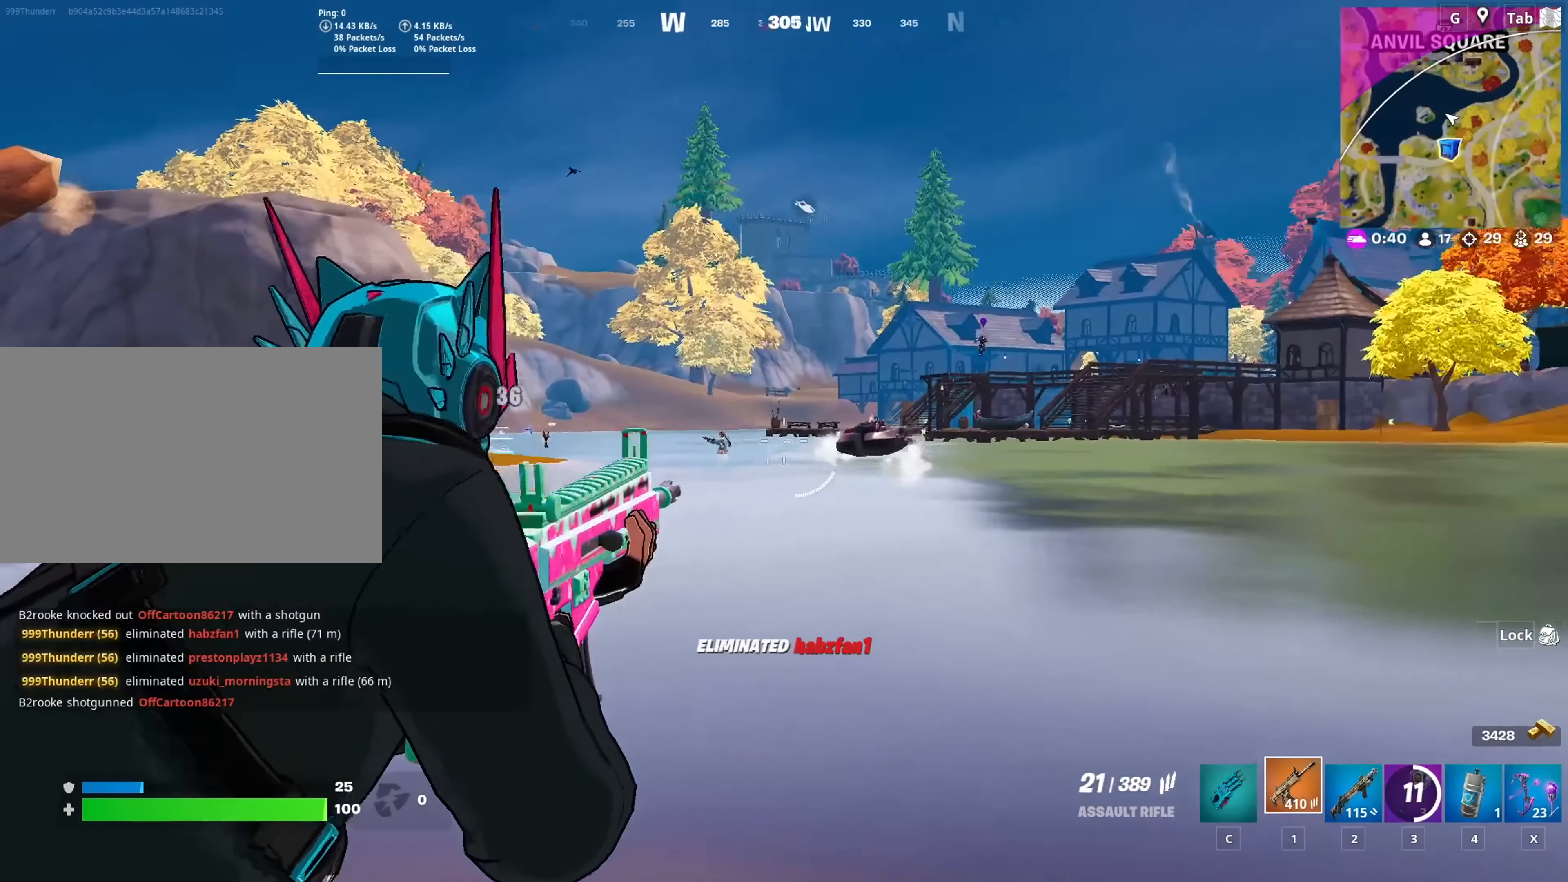
{"keys": ["d"], "mouse": ["left", "right"], "mouse_move": "down-left", "events": [[267, "mouse_left", "down"]]}
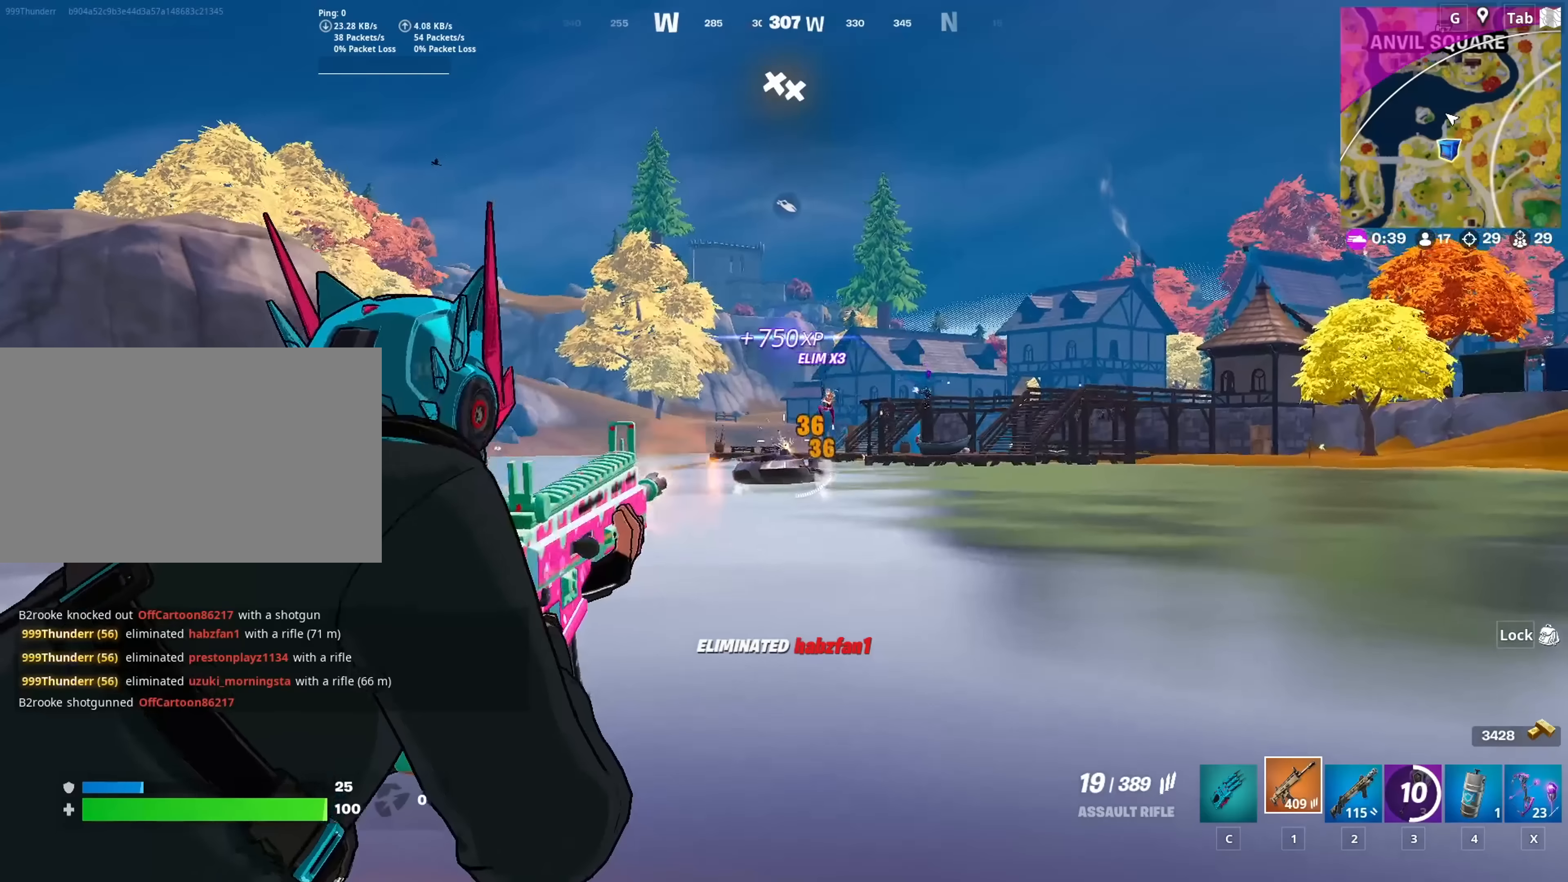
{"keys": ["3", "w"], "mouse": [], "mouse_move": "still", "events": [[234, "mouse_left", "up"], [234, "mouse_right", "up"], [234, "space", "down"], [234, "w", "down"], [284, "d", "up"], [367, "3", "down"], [417, "space", "up"]]}
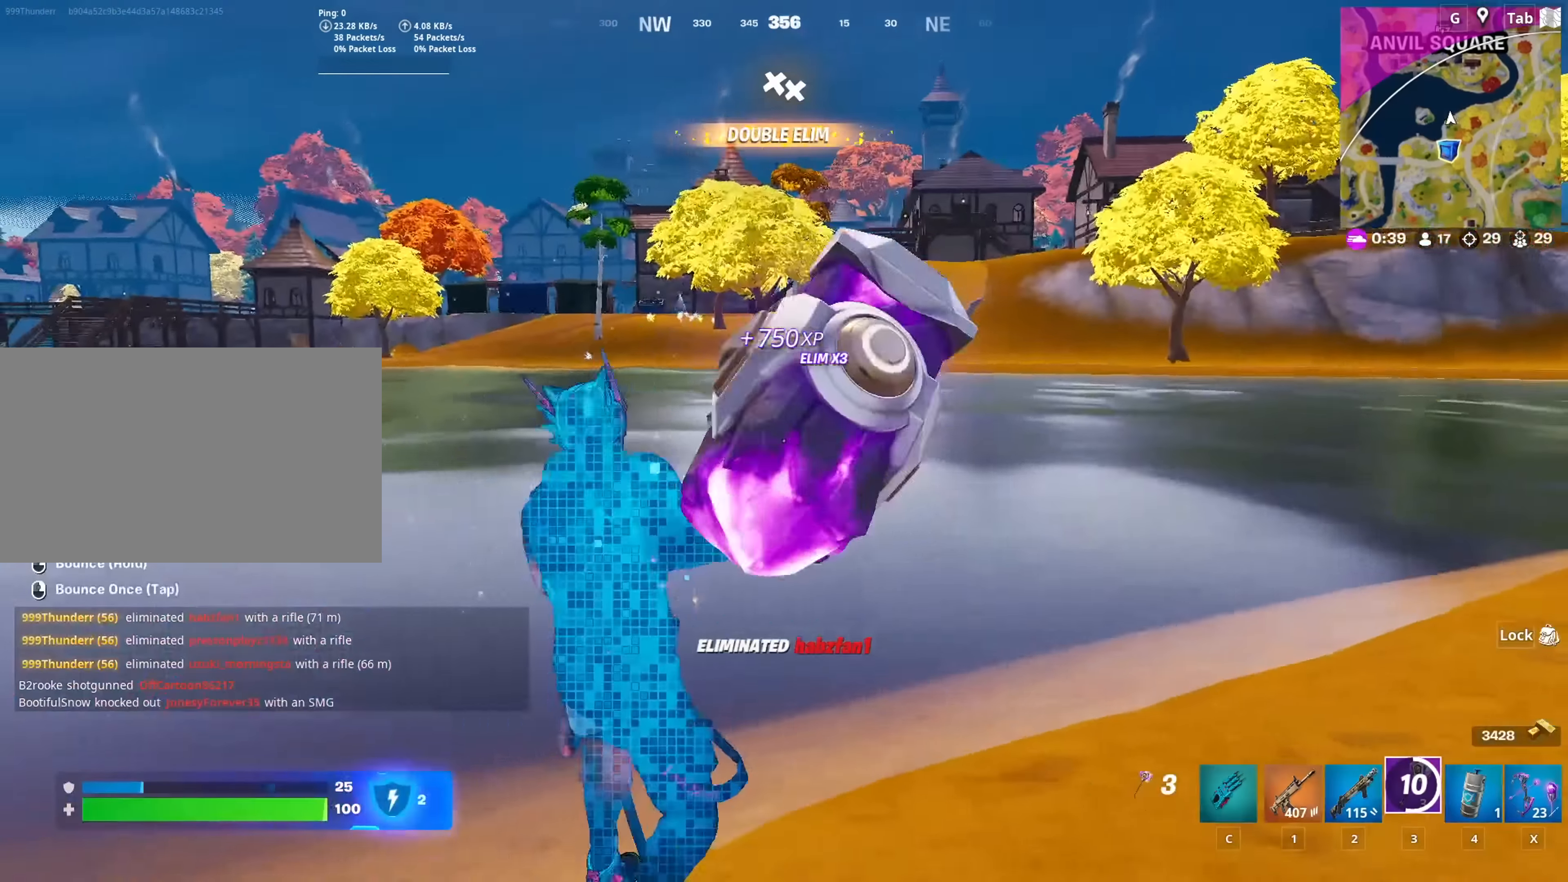
{"keys": ["w"], "mouse": ["right"], "mouse_move": "still", "events": [[16, "3", "up"], [150, "mouse_right", "down"]]}
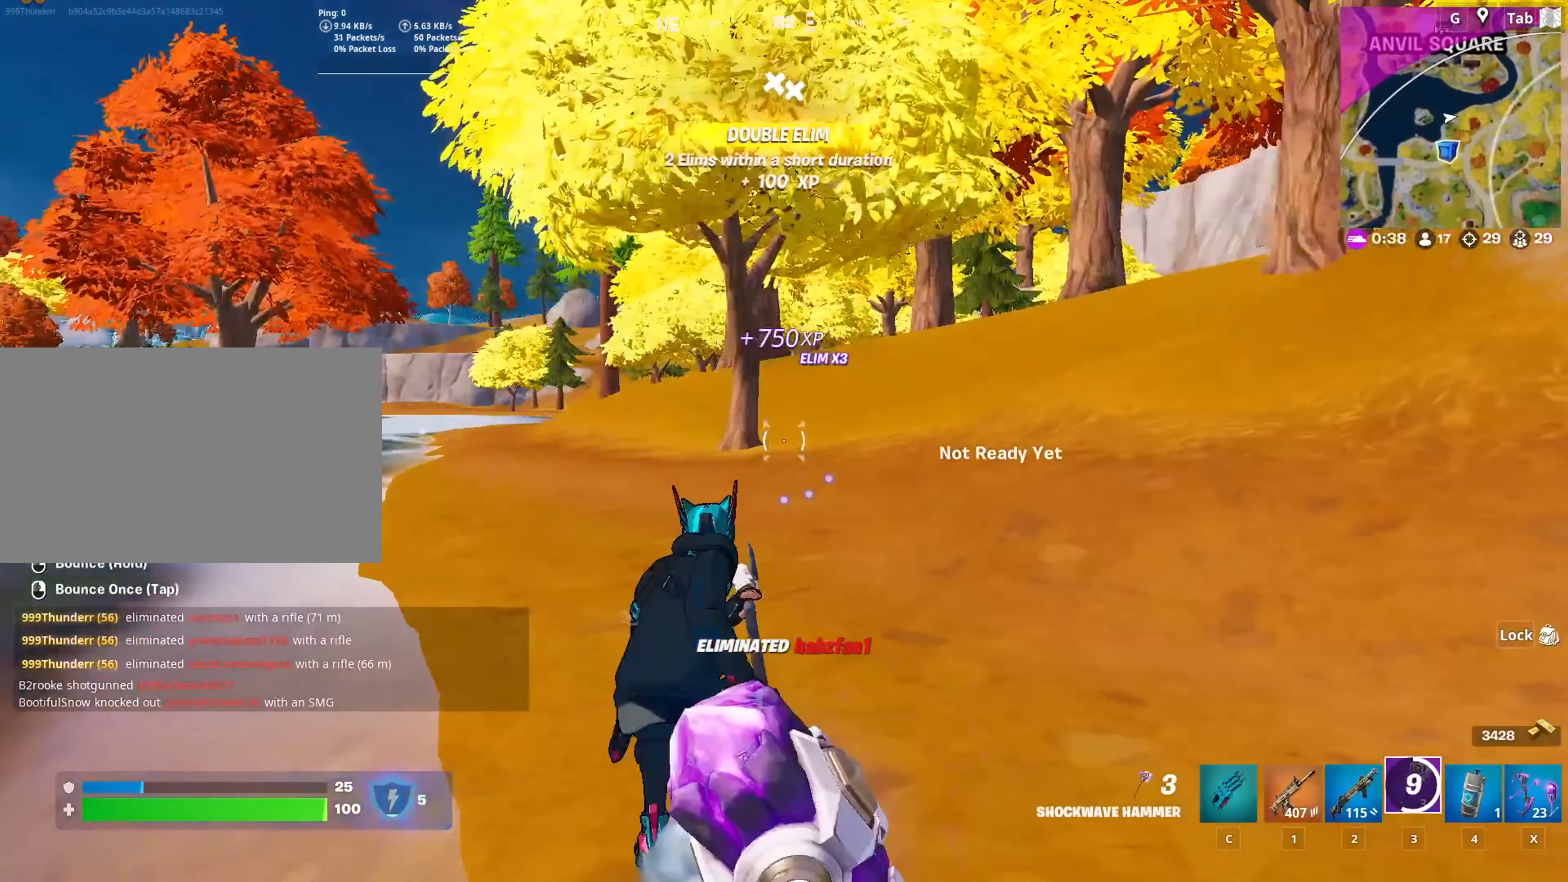
{"keys": ["w"], "mouse": [], "mouse_move": "right", "events": [[400, "mouse_right", "up"]]}